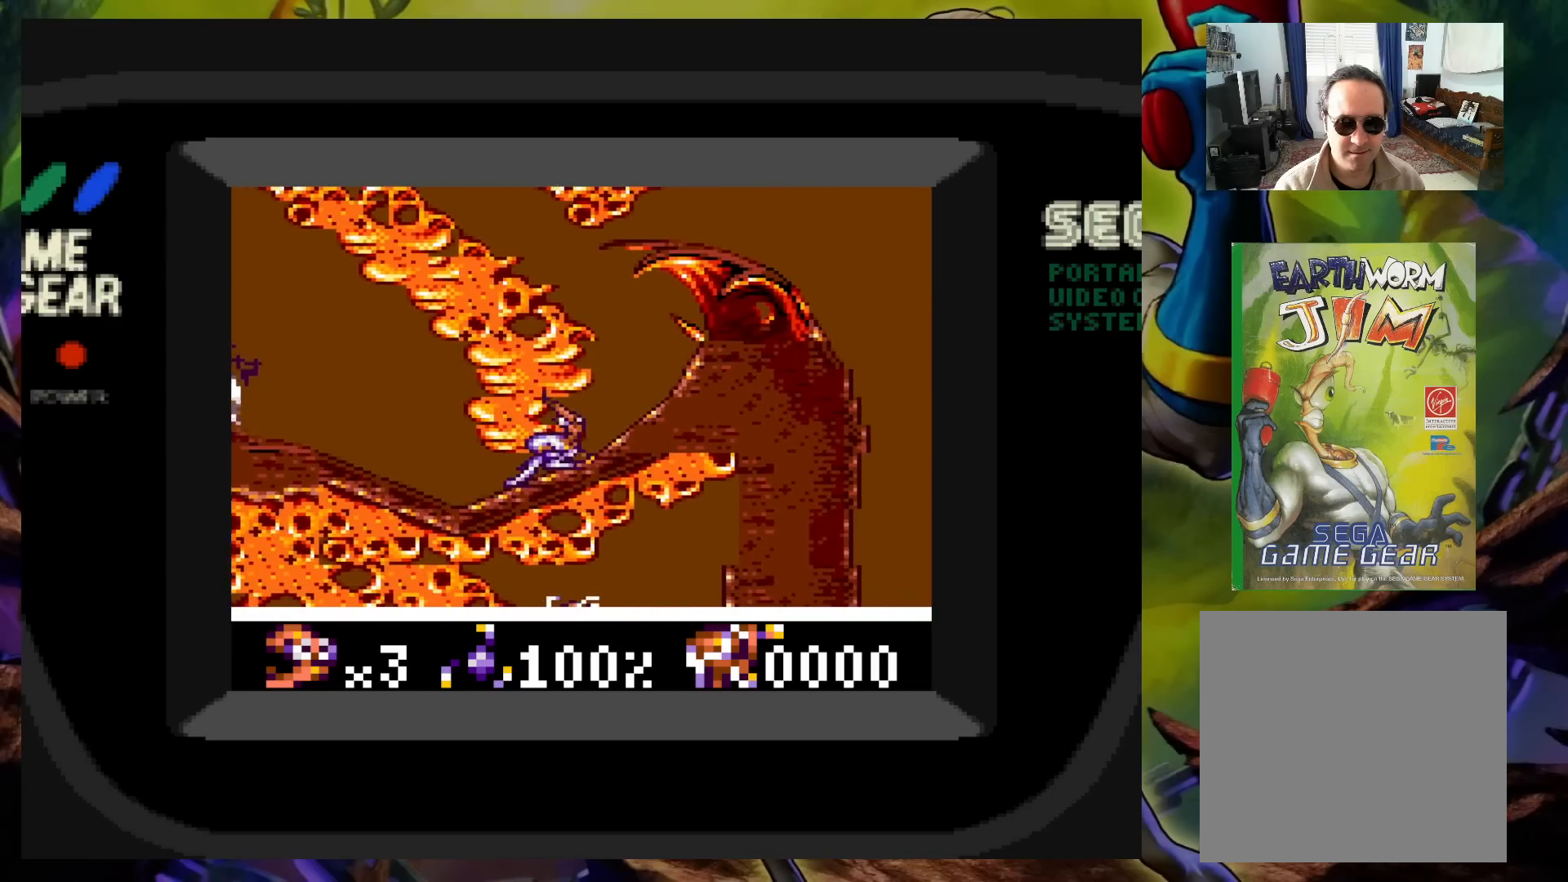
Gameplay with a controller (Xbox layout); each line is a JSON object with the inputs held at the frame after it. "events" lists button and stick changes between this image and that frame as [ms after this image, input, new state], when the widget could be followed in between. Not read: L3 R3 left_stick right_stick.
{"buttons": ["DPAD_RIGHT"], "events": [[117, "DPAD_UP", "down"], [133, "DPAD_LEFT", "down"], [133, "DPAD_RIGHT", "up"], [150, "DPAD_UP", "up"], [267, "DPAD_LEFT", "up"], [433, "DPAD_RIGHT", "down"]]}
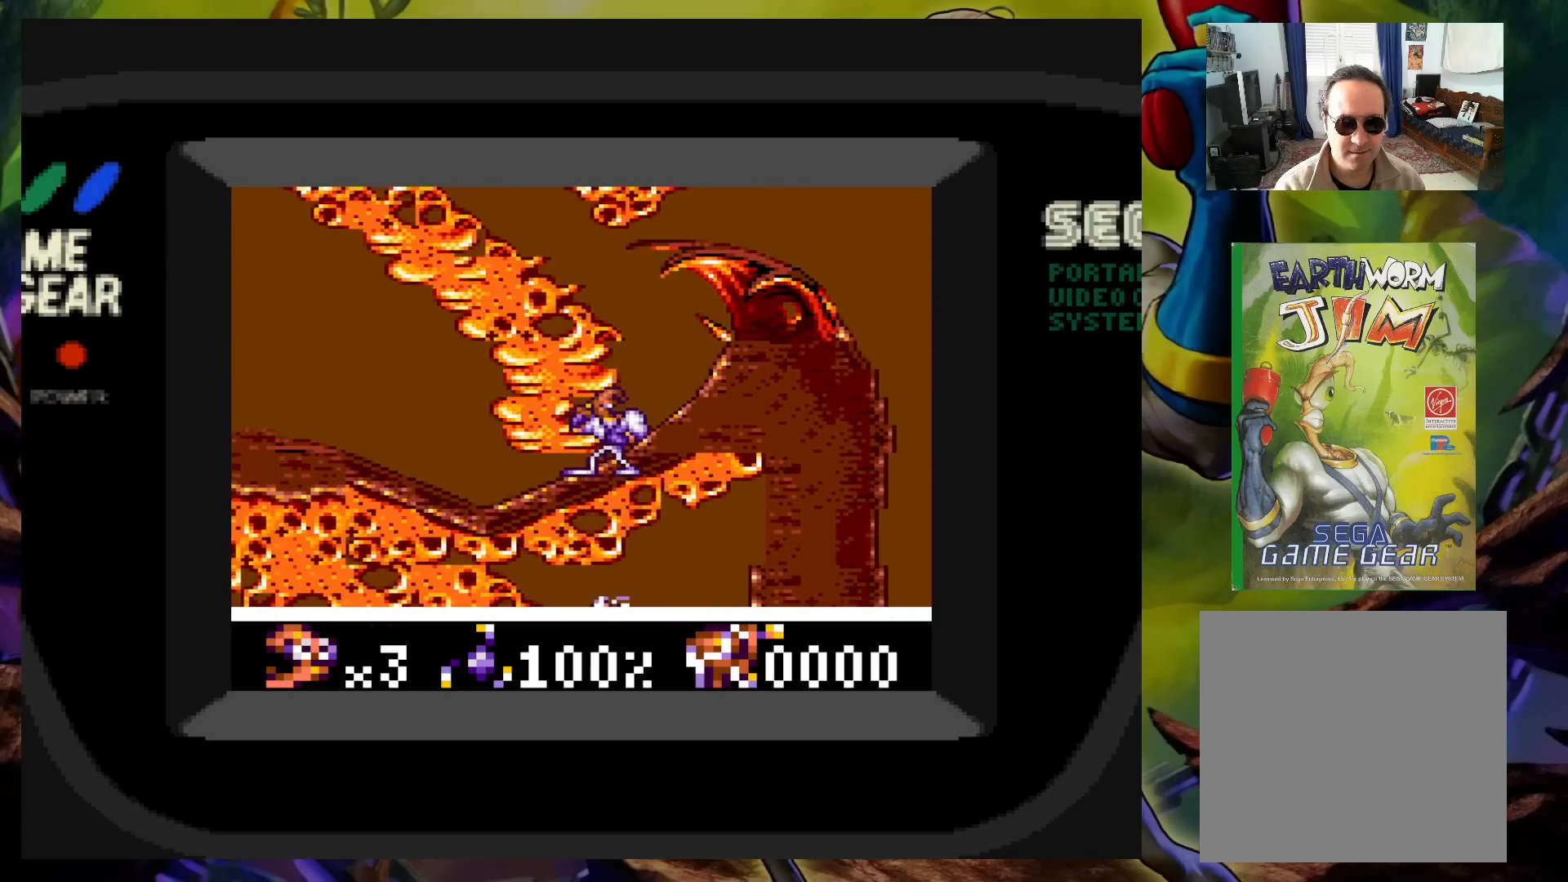
{"buttons": ["DPAD_RIGHT"], "events": []}
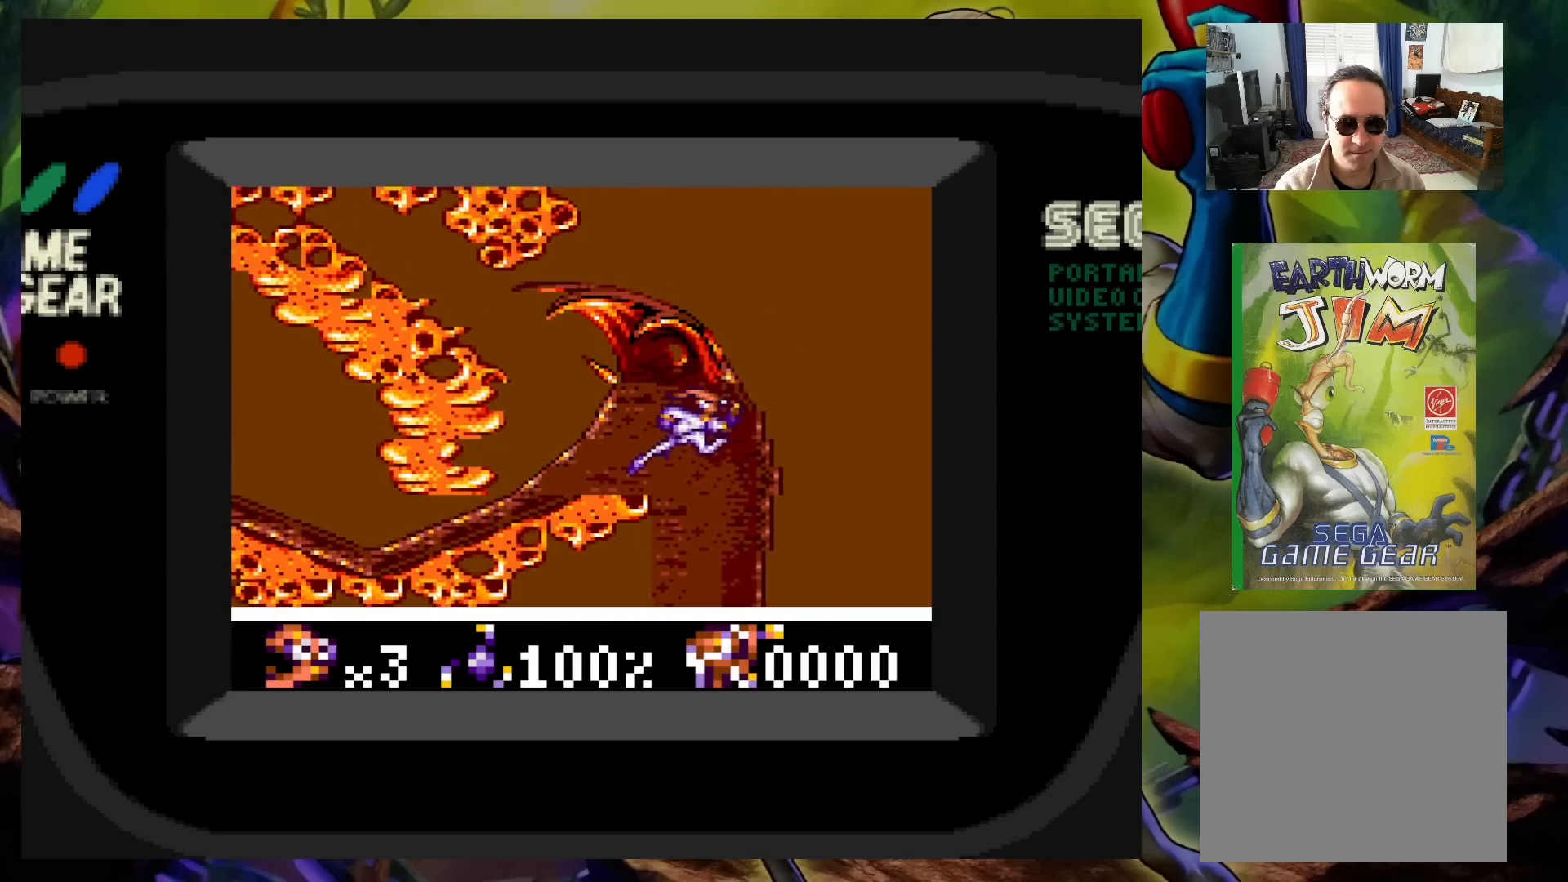
{"buttons": [], "events": [[167, "DPAD_DOWN", "down"], [167, "DPAD_LEFT", "down"], [167, "DPAD_RIGHT", "up"], [183, "DPAD_DOWN", "up"], [200, "DPAD_LEFT", "up"]]}
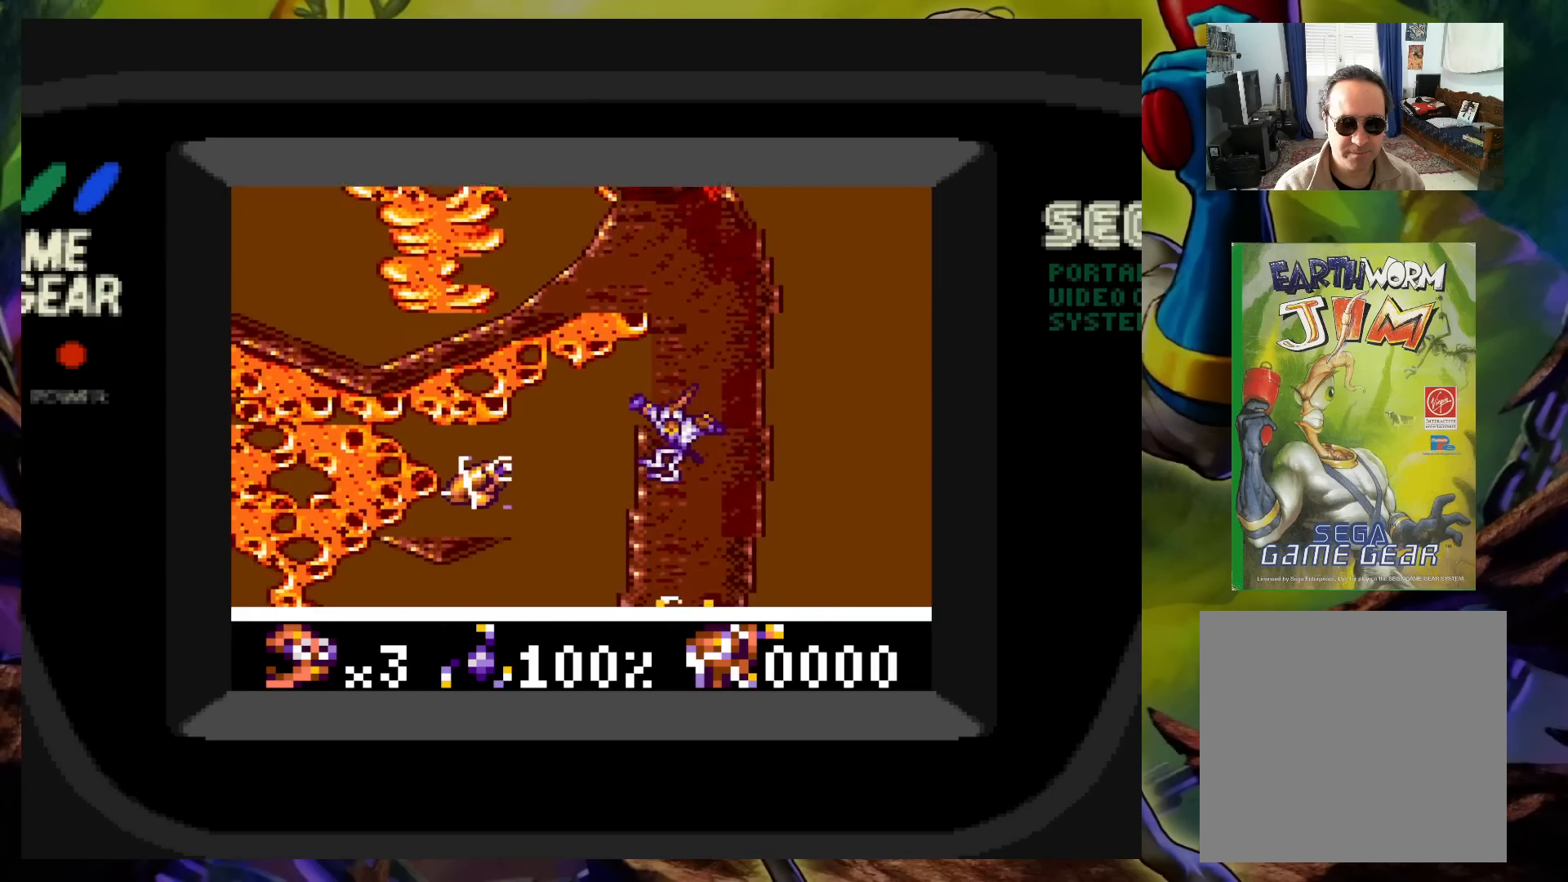
{"buttons": ["DPAD_UP", "DPAD_RIGHT"], "events": [[117, "A", "down"], [117, "DPAD_LEFT", "down"], [117, "DPAD_UP", "down"], [367, "DPAD_LEFT", "up"], [367, "DPAD_RIGHT", "down"], [467, "A", "up"]]}
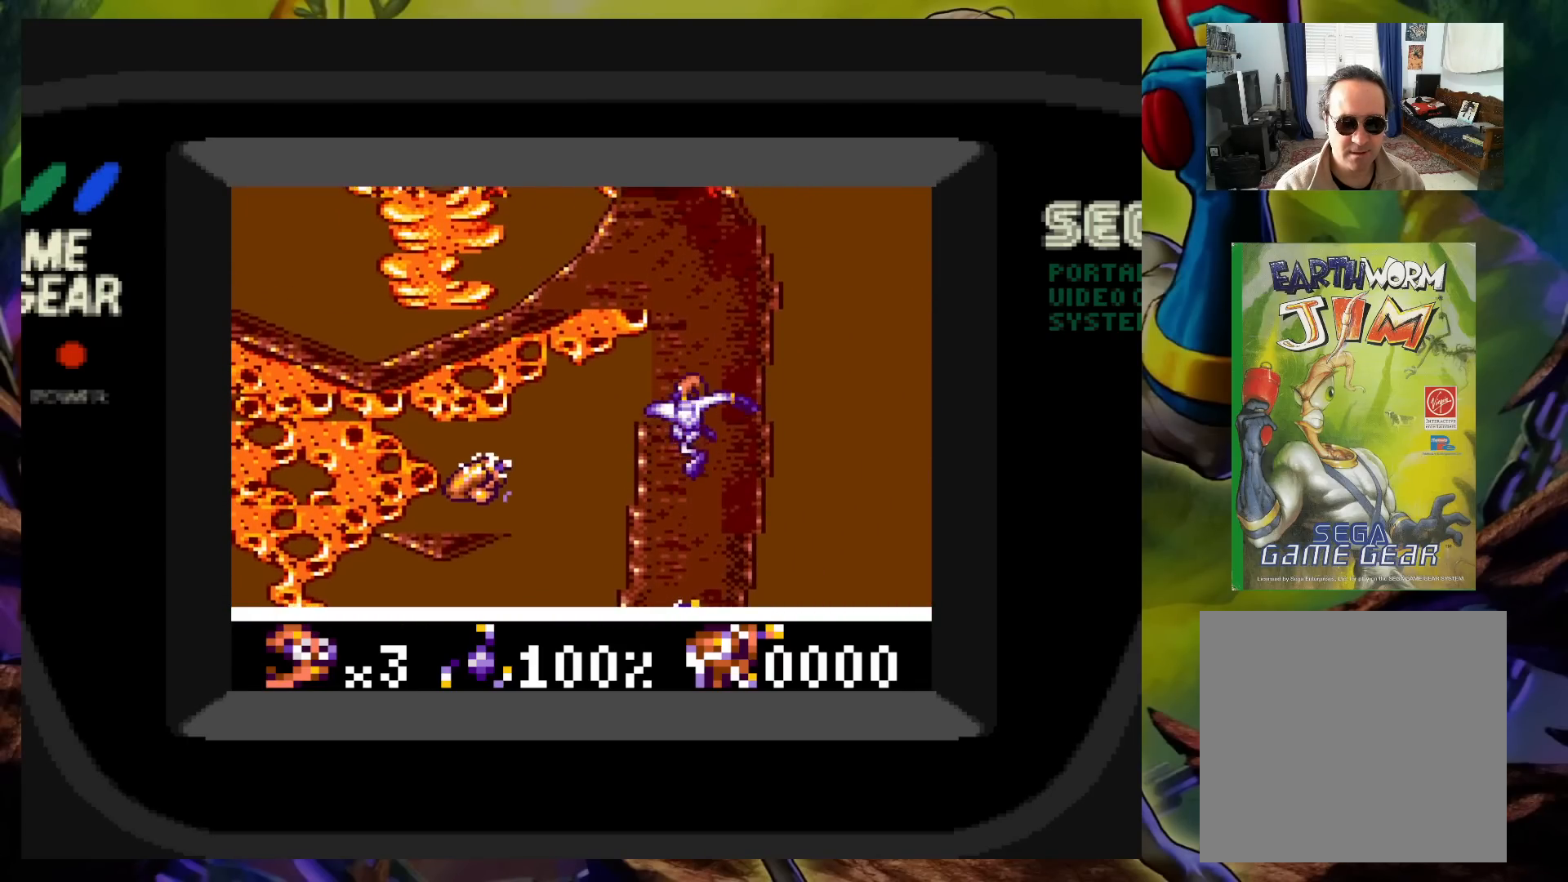
{"buttons": ["DPAD_LEFT"], "events": [[17, "DPAD_RIGHT", "up"], [33, "DPAD_LEFT", "down"], [250, "DPAD_UP", "up"]]}
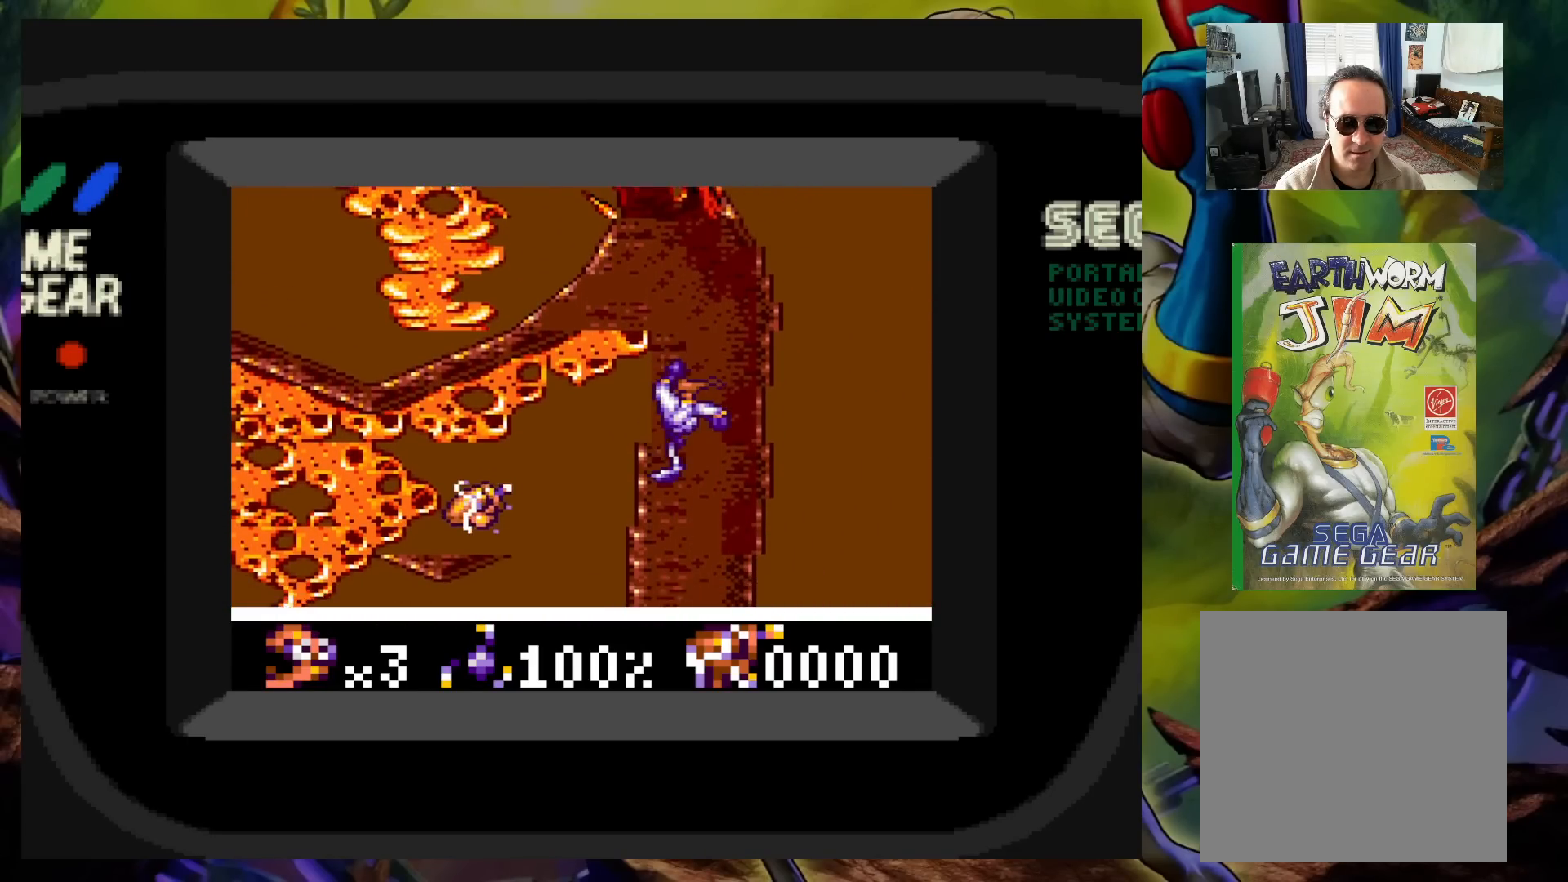
{"buttons": ["DPAD_UP", "DPAD_RIGHT"], "events": [[333, "DPAD_DOWN", "down"], [333, "DPAD_LEFT", "up"], [350, "DPAD_RIGHT", "down"], [383, "DPAD_DOWN", "up"], [417, "DPAD_UP", "down"]]}
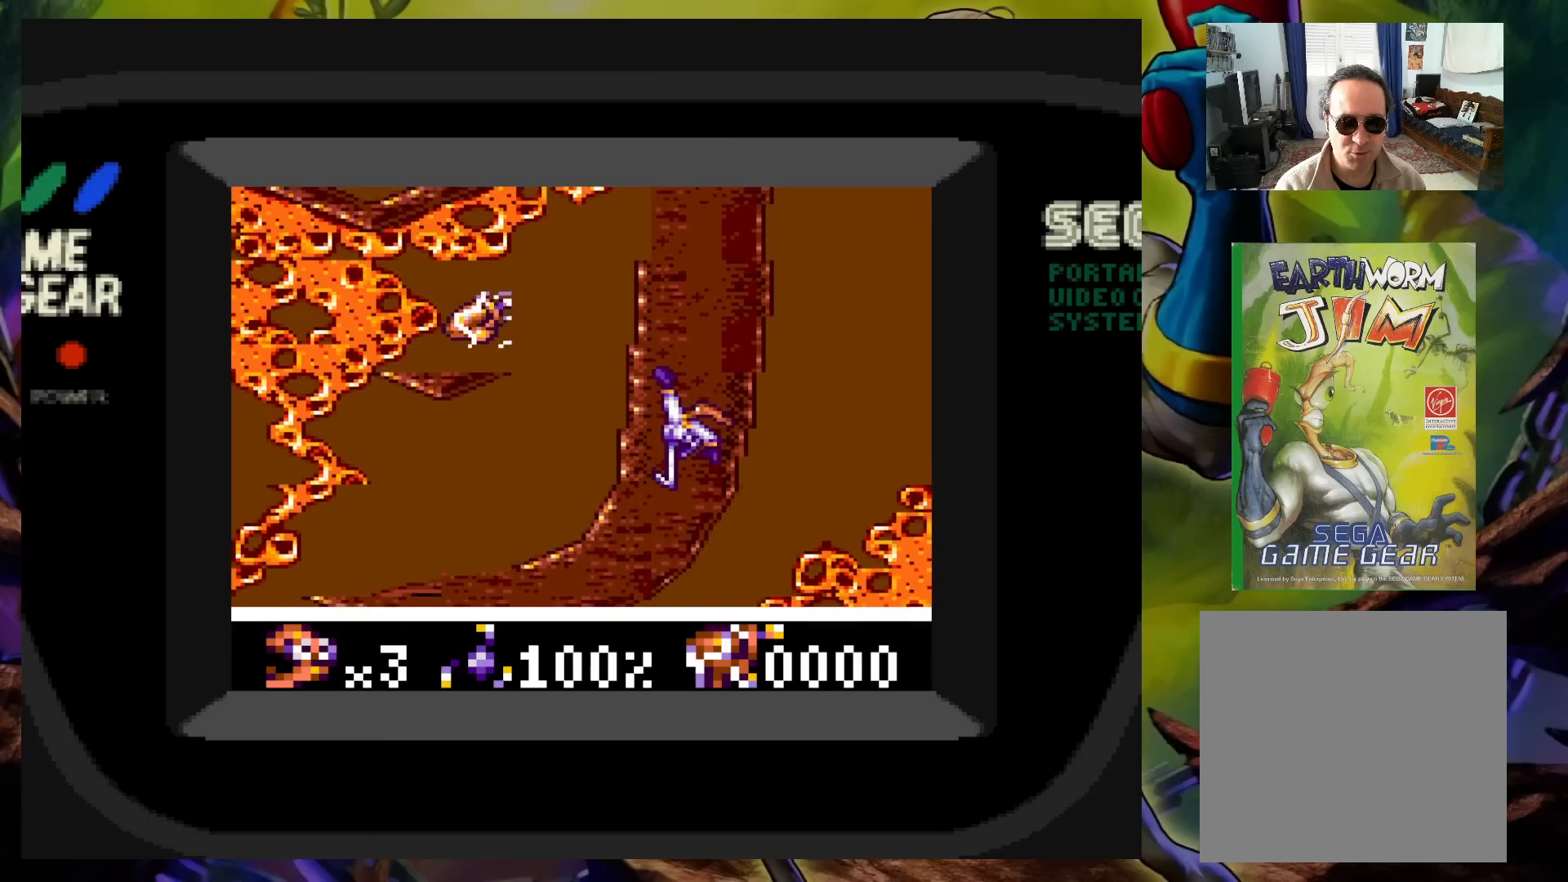
{"buttons": [], "events": [[33, "DPAD_LEFT", "down"], [33, "DPAD_RIGHT", "up"], [117, "DPAD_UP", "up"], [483, "DPAD_LEFT", "up"]]}
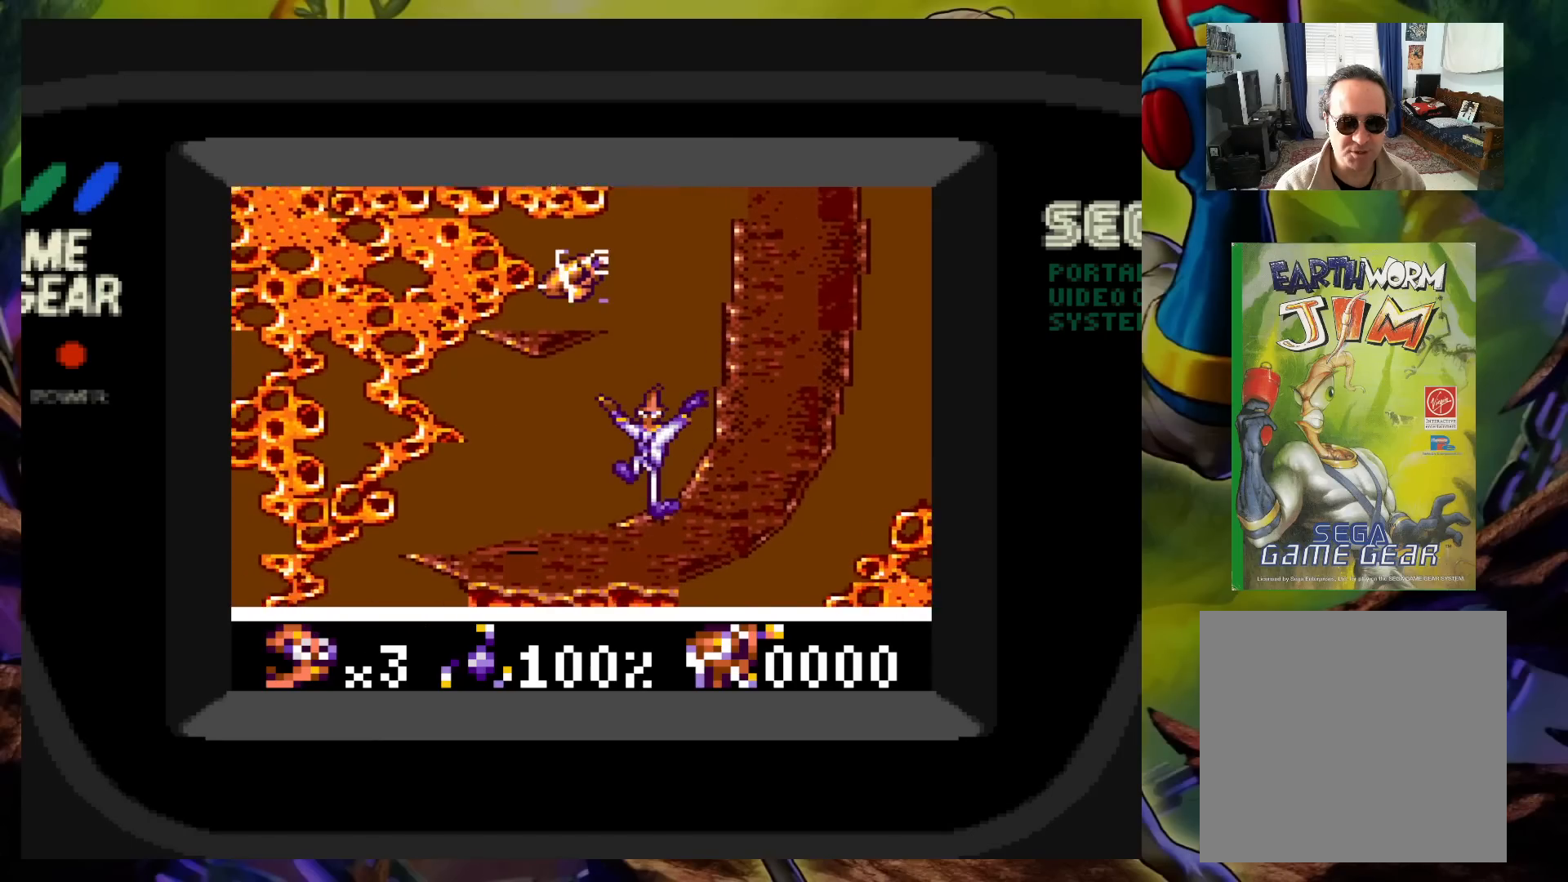
{"buttons": ["A"], "events": [[400, "A", "down"]]}
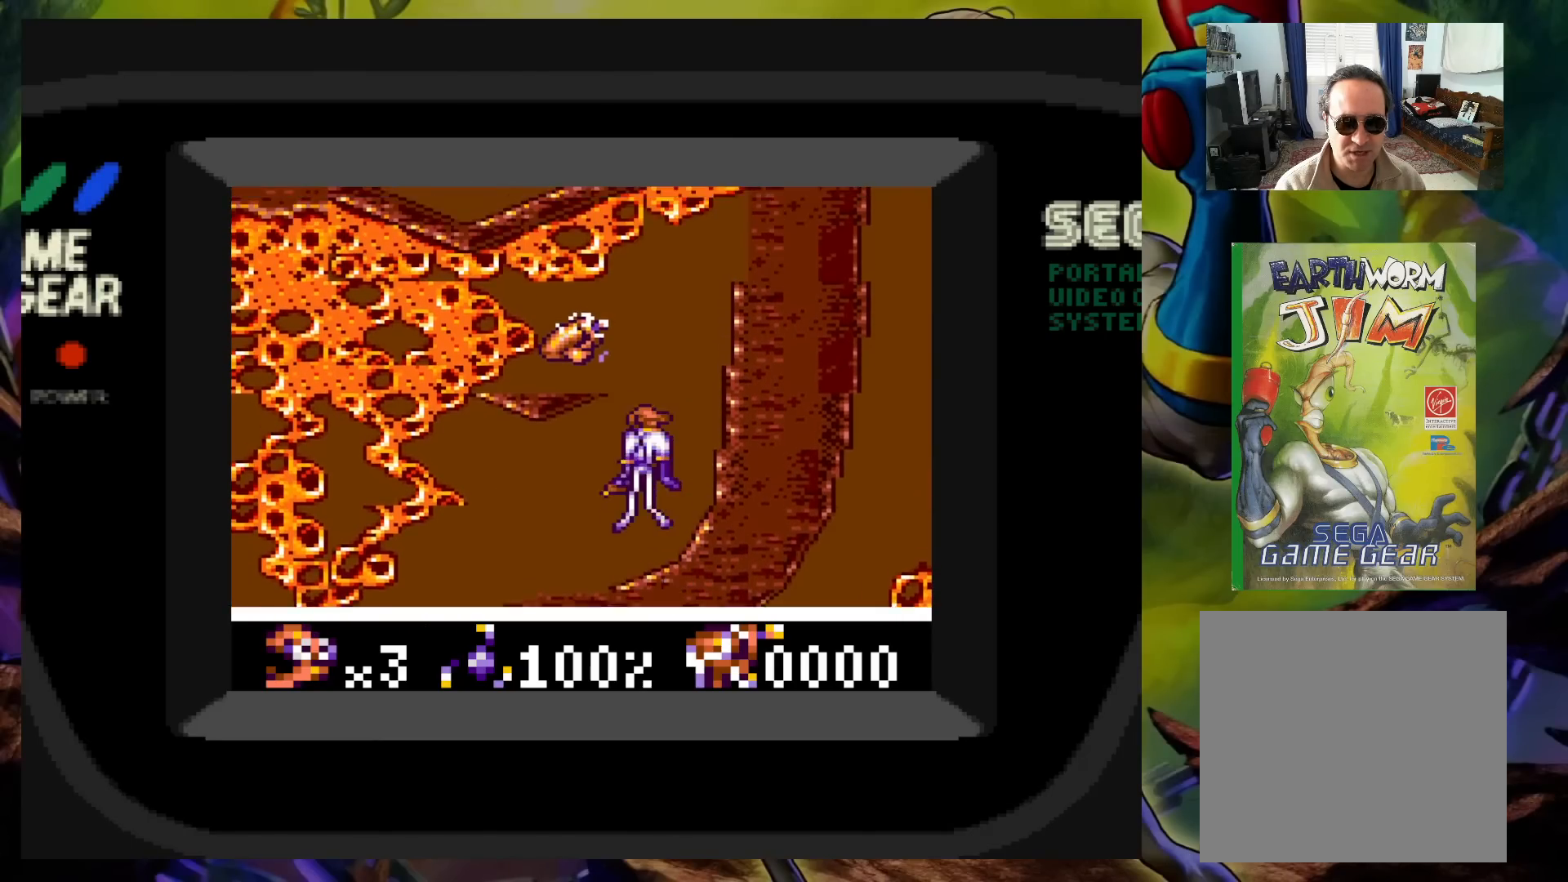
{"buttons": [], "events": [[183, "DPAD_LEFT", "down"], [450, "DPAD_LEFT", "up"], [500, "A", "up"]]}
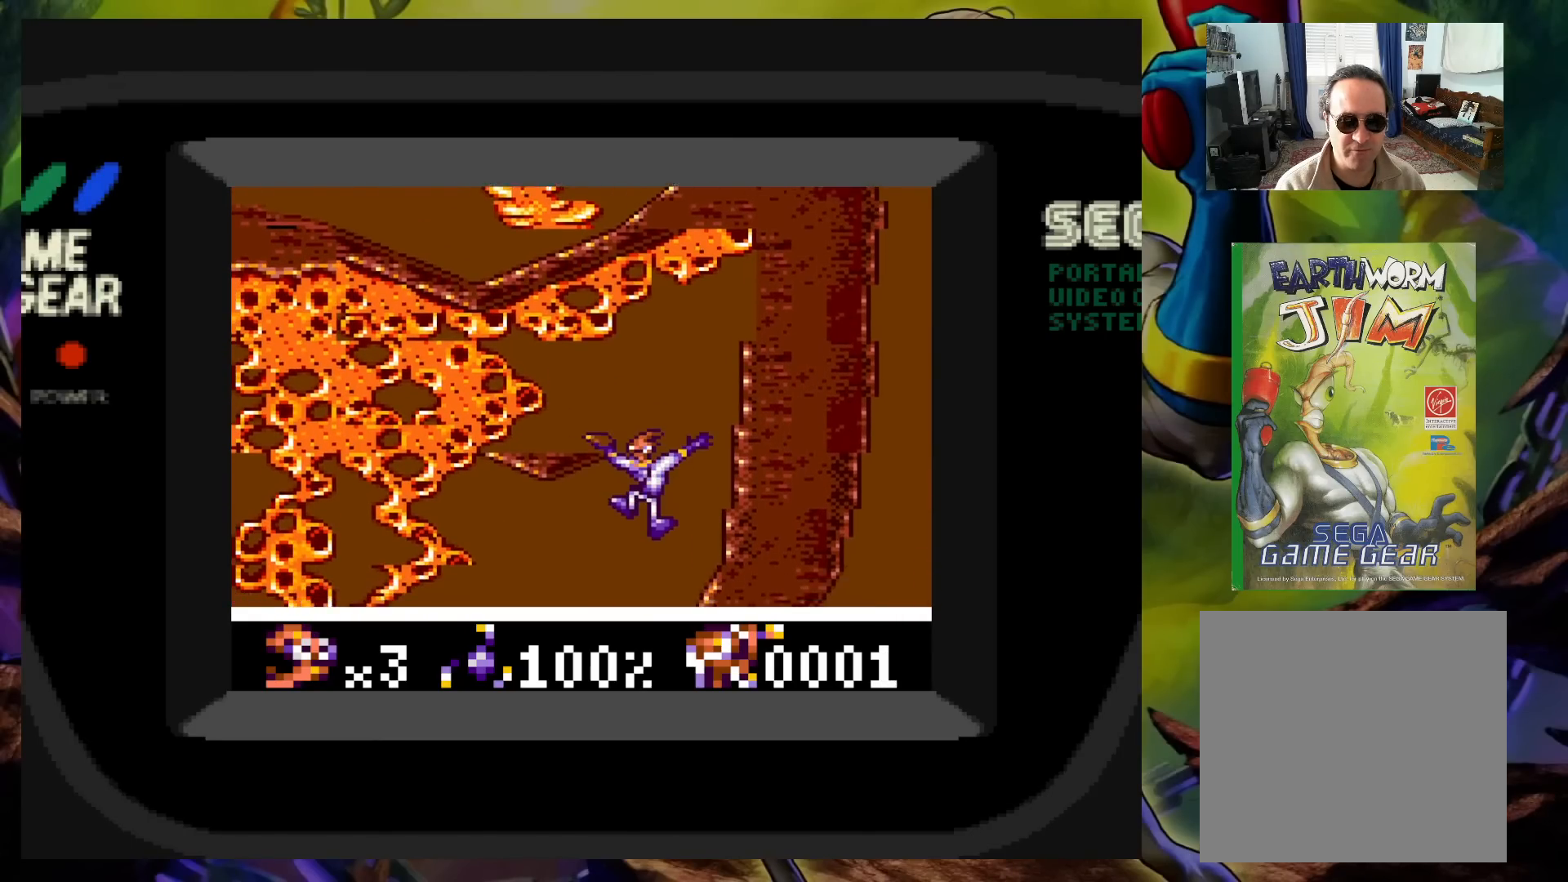
{"buttons": [], "events": []}
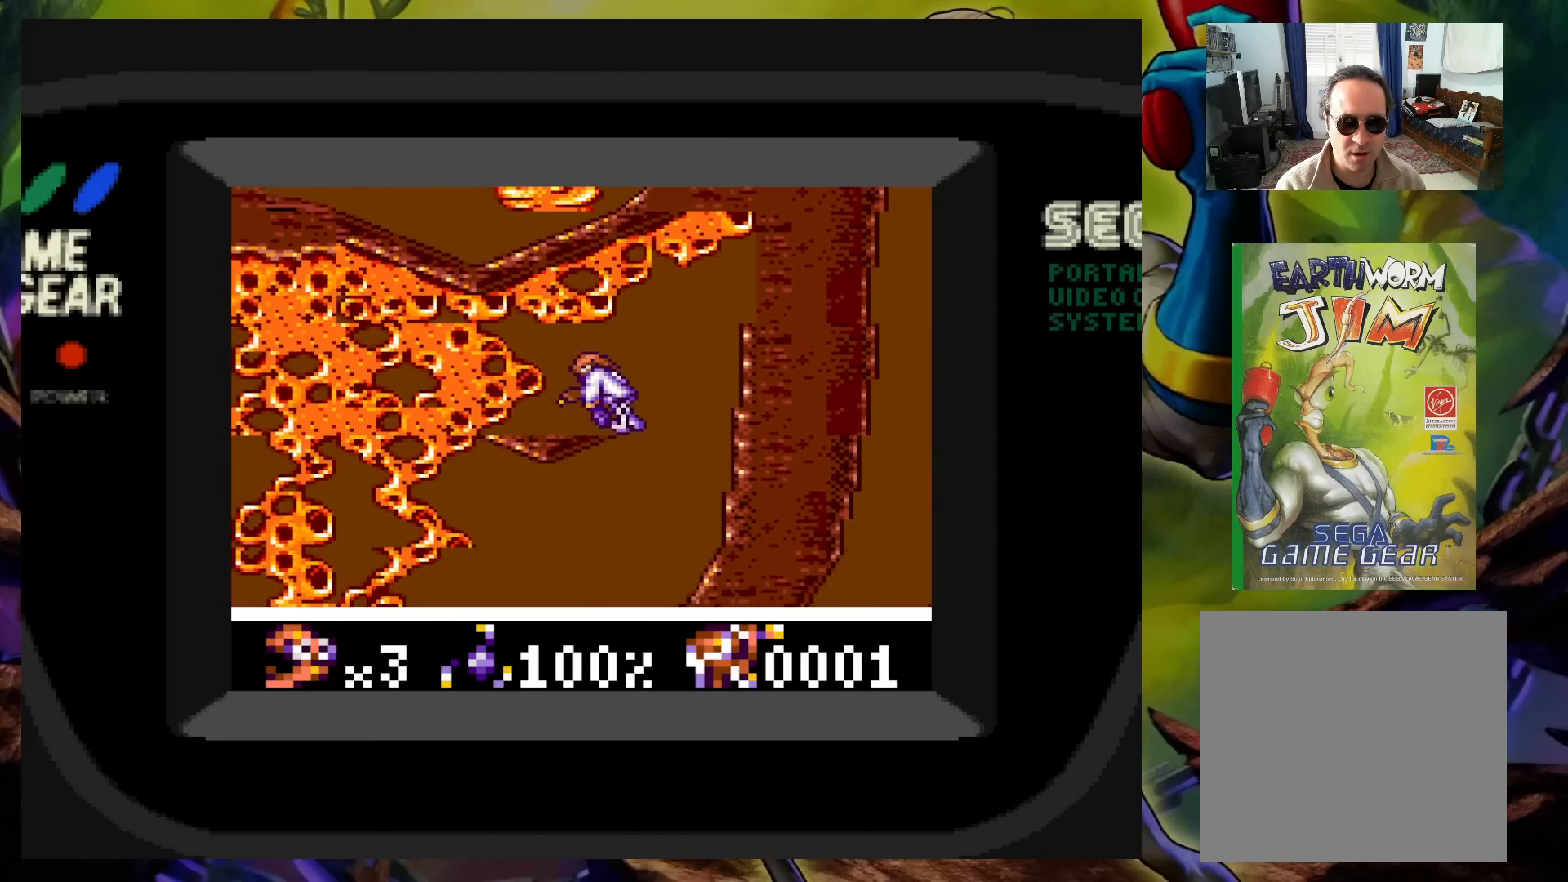
{"buttons": [], "events": [[83, "DPAD_RIGHT", "down"], [400, "DPAD_RIGHT", "up"]]}
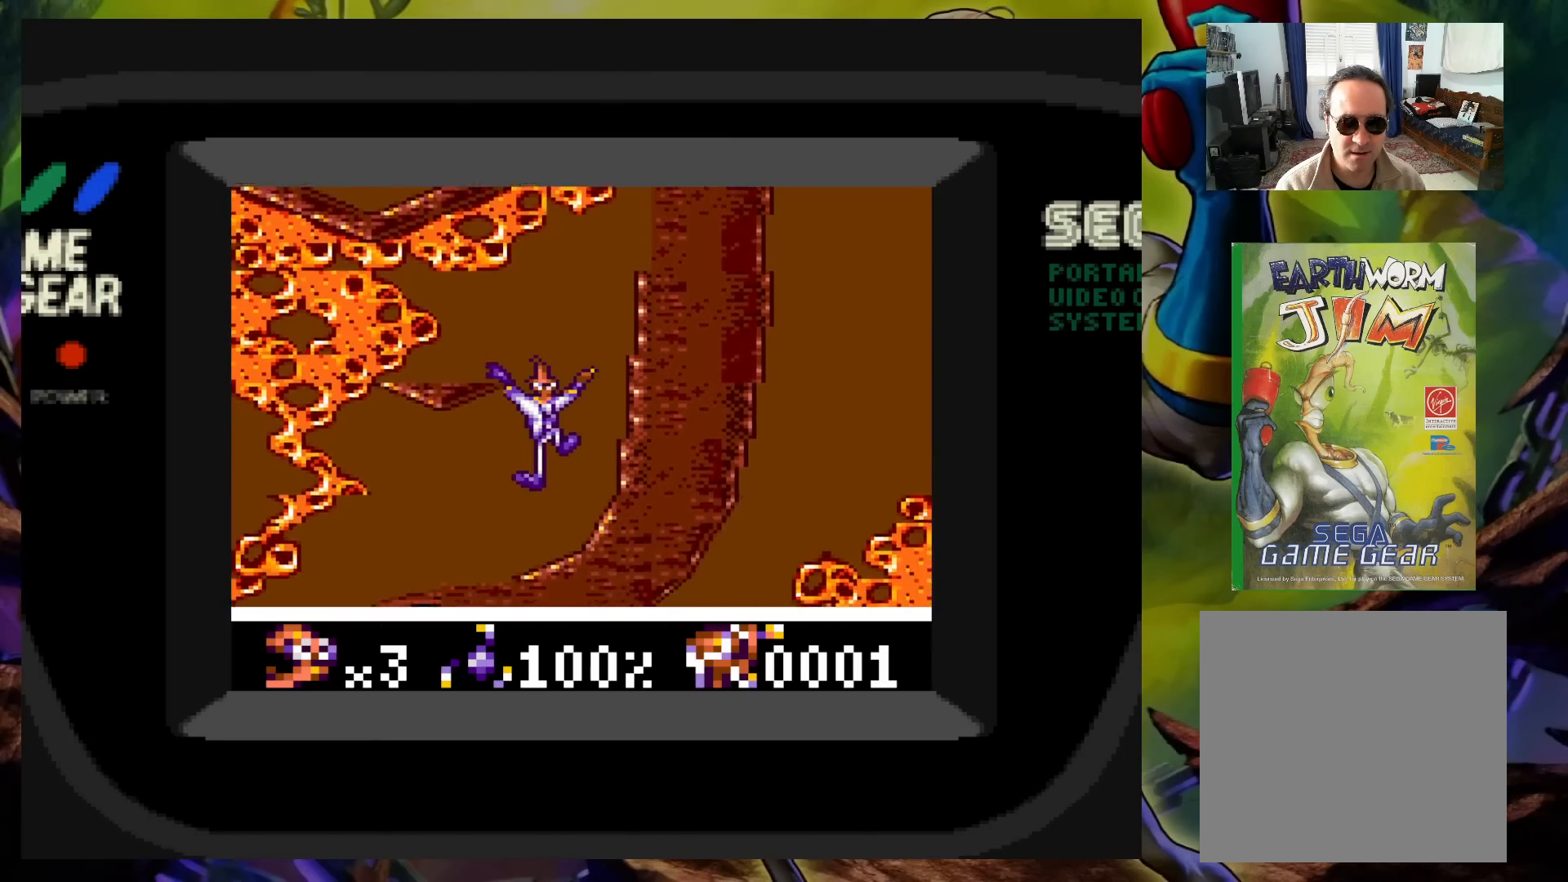
{"buttons": ["DPAD_LEFT"], "events": [[117, "DPAD_LEFT", "down"]]}
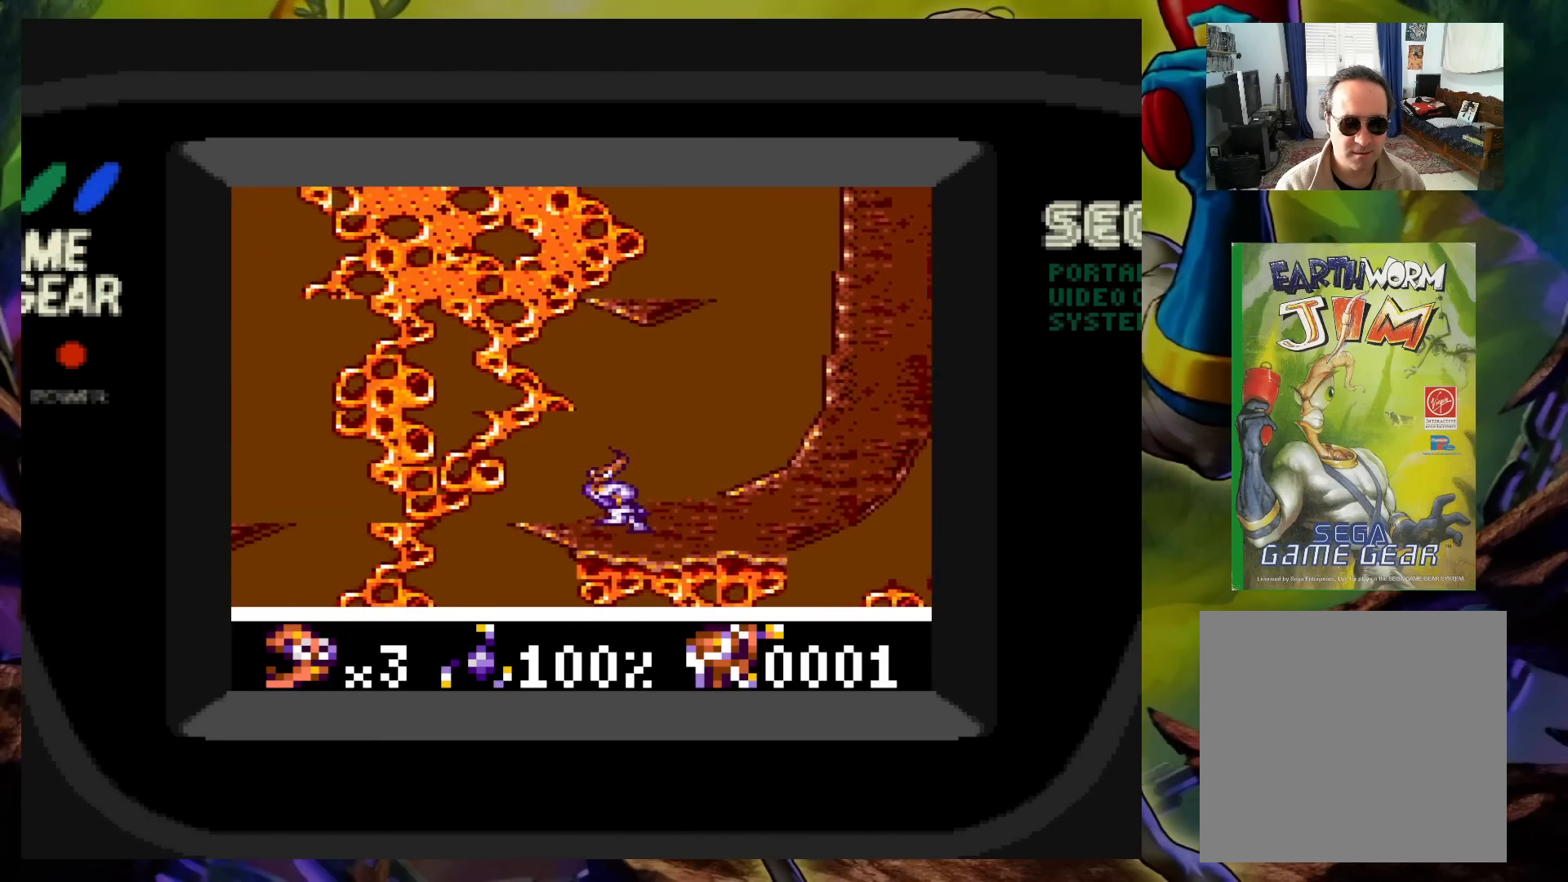
{"buttons": ["A", "DPAD_LEFT"], "events": [[17, "DPAD_LEFT", "up"], [367, "DPAD_LEFT", "down"], [500, "A", "down"]]}
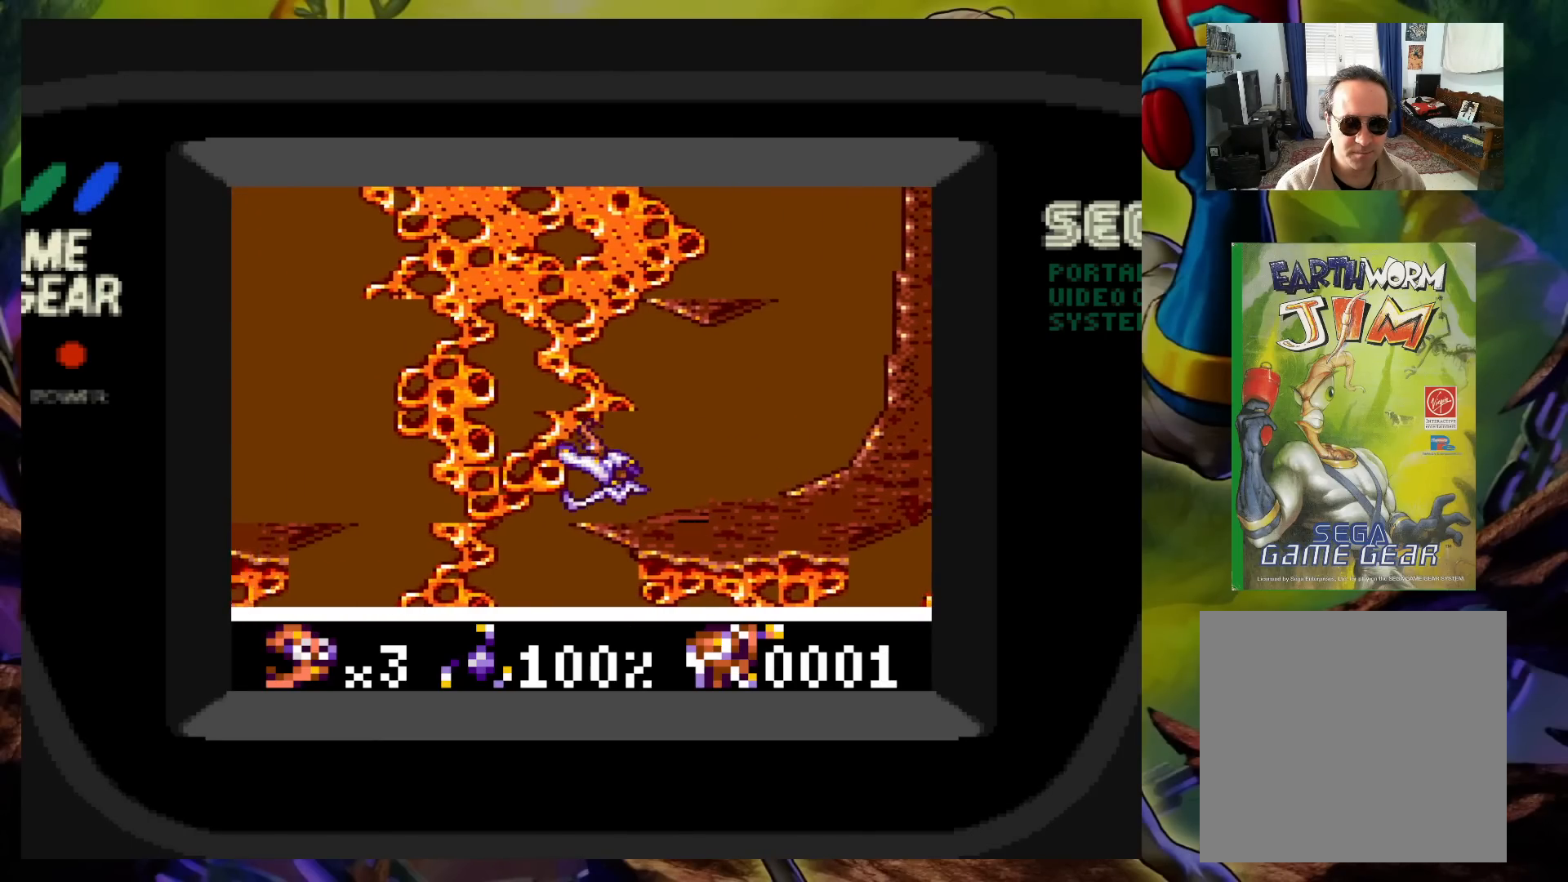
{"buttons": ["A", "DPAD_LEFT"], "events": []}
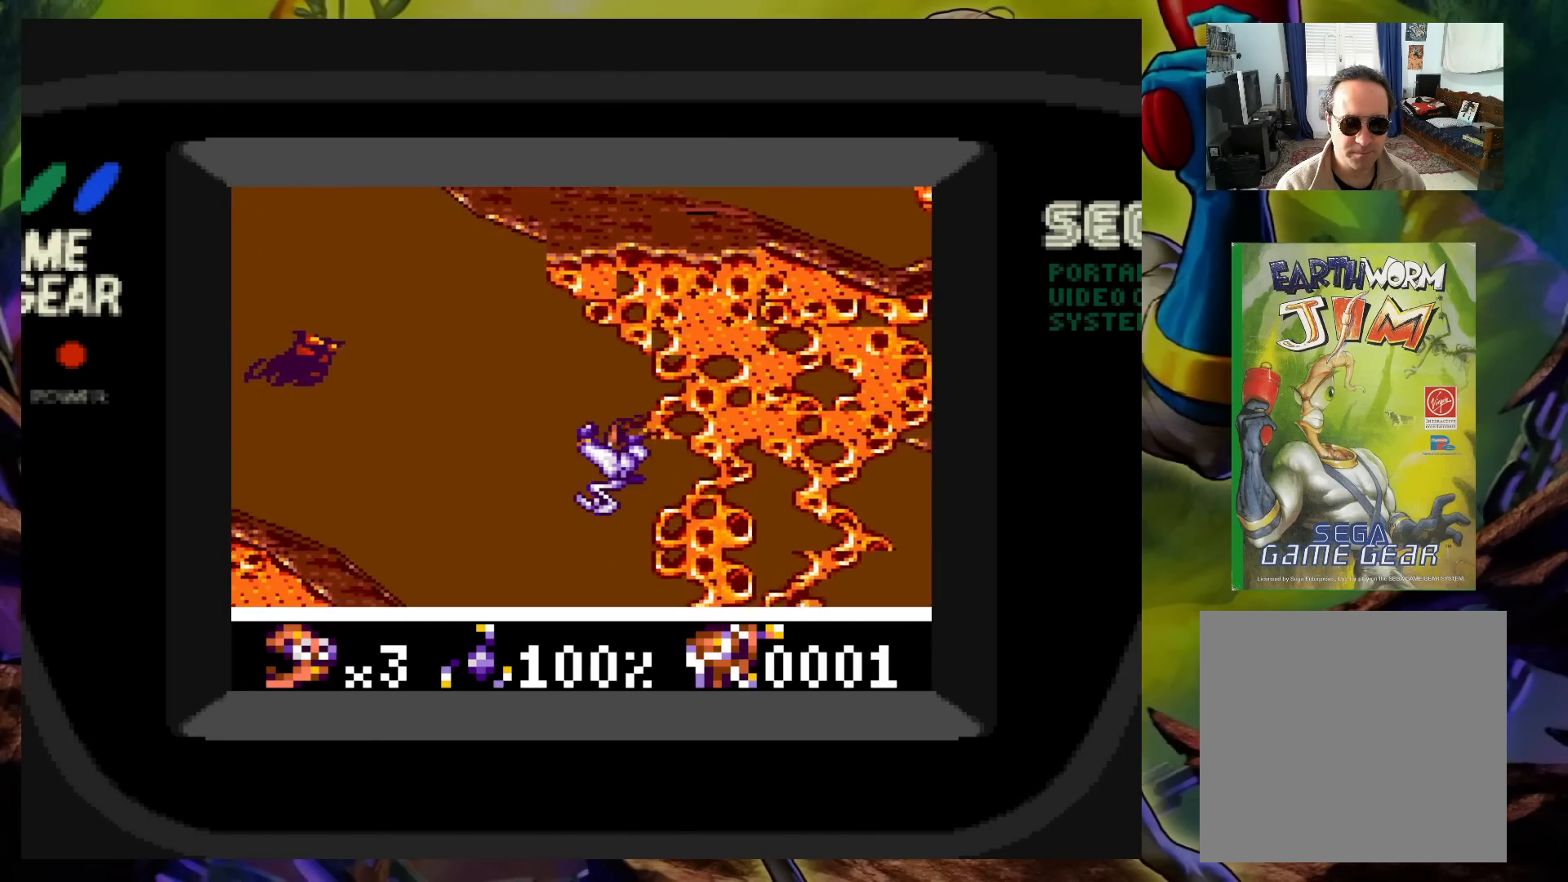
{"buttons": ["X", "DPAD_UP"], "events": [[17, "A", "up"], [367, "DPAD_LEFT", "up"], [467, "DPAD_UP", "down"], [500, "X", "down"]]}
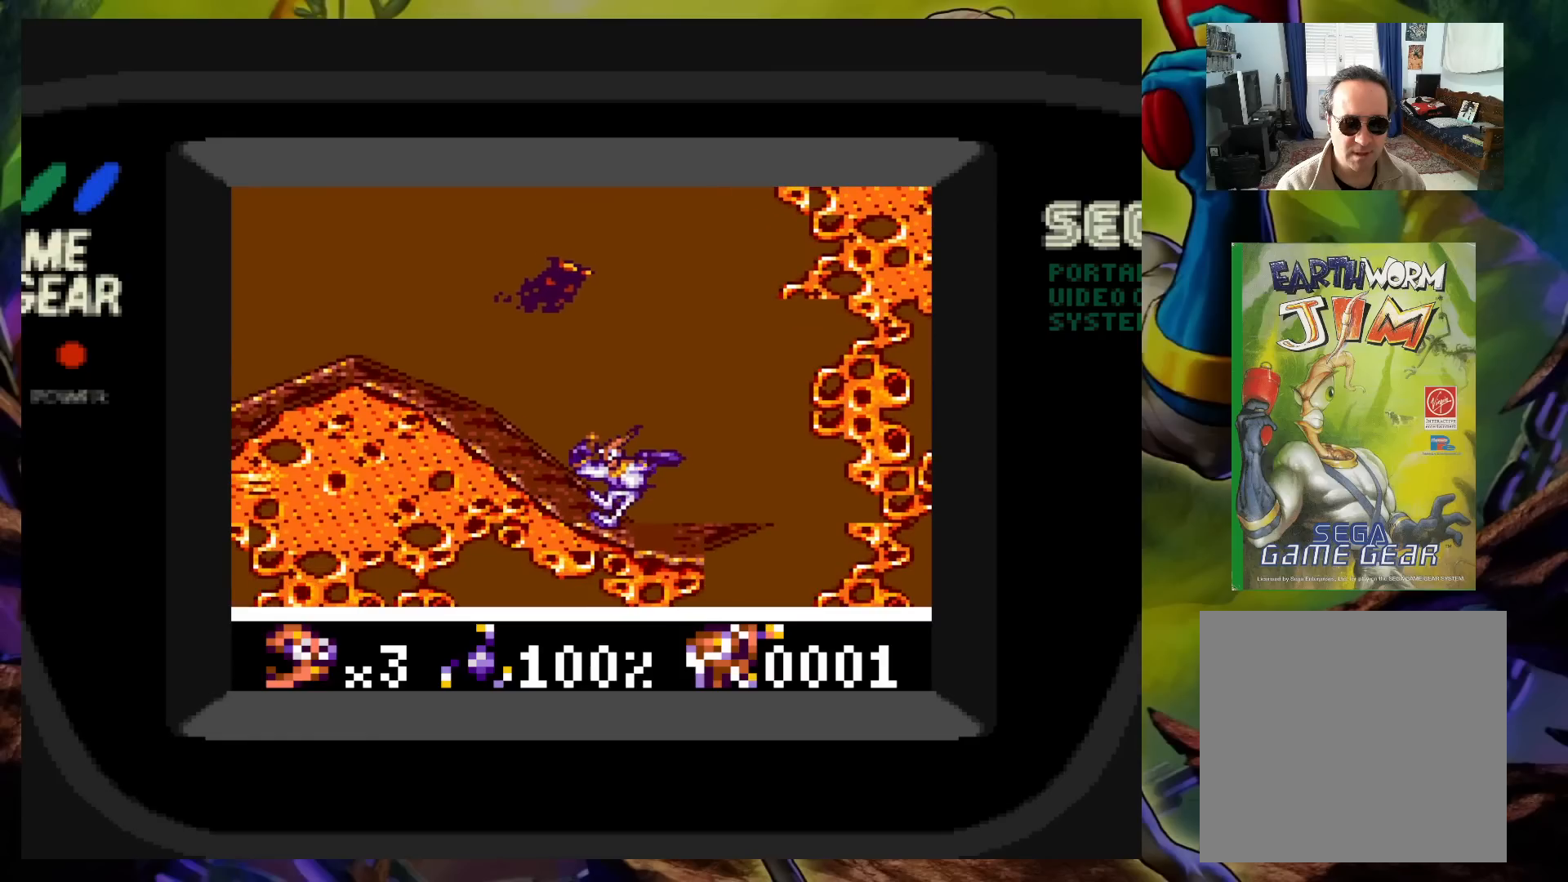
{"buttons": ["X", "DPAD_UP"], "events": []}
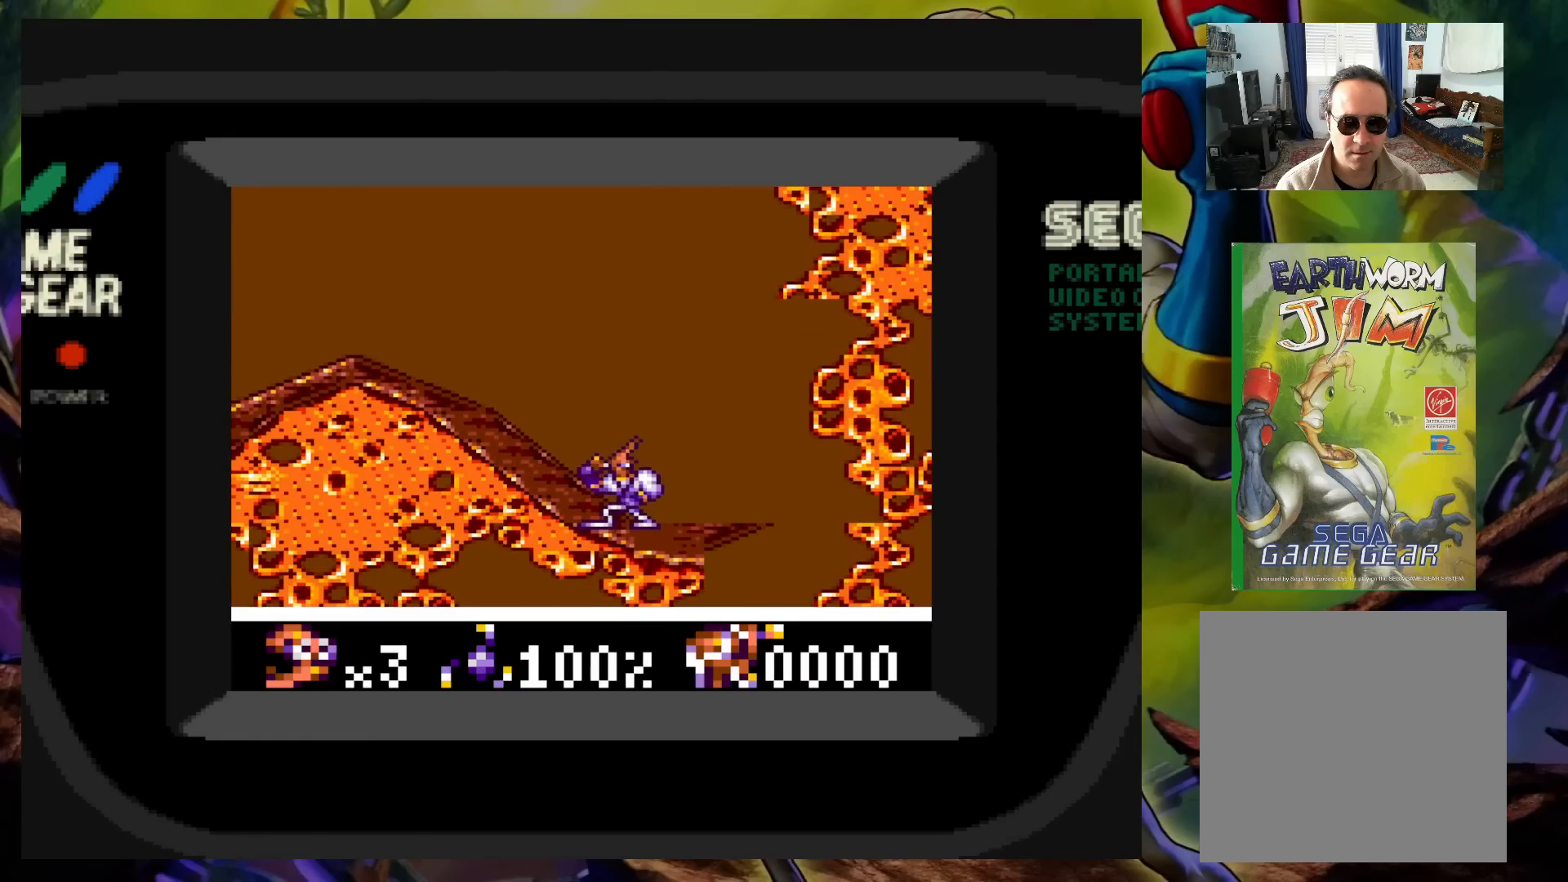
{"buttons": ["DPAD_LEFT"], "events": [[67, "DPAD_UP", "up"], [67, "X", "up"], [167, "DPAD_LEFT", "down"]]}
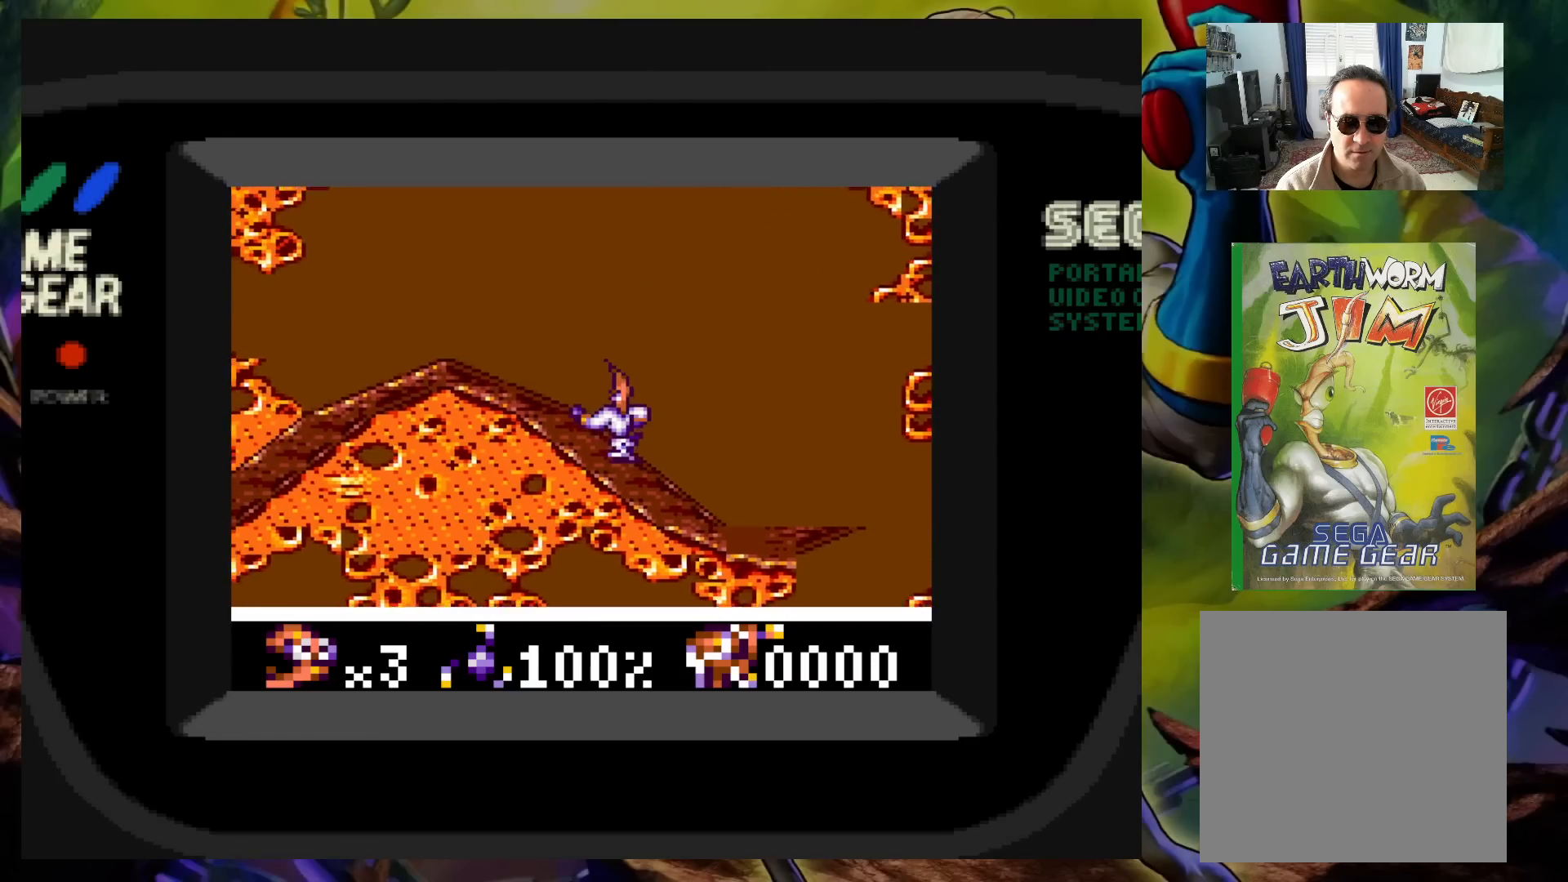
{"buttons": ["DPAD_LEFT"], "events": []}
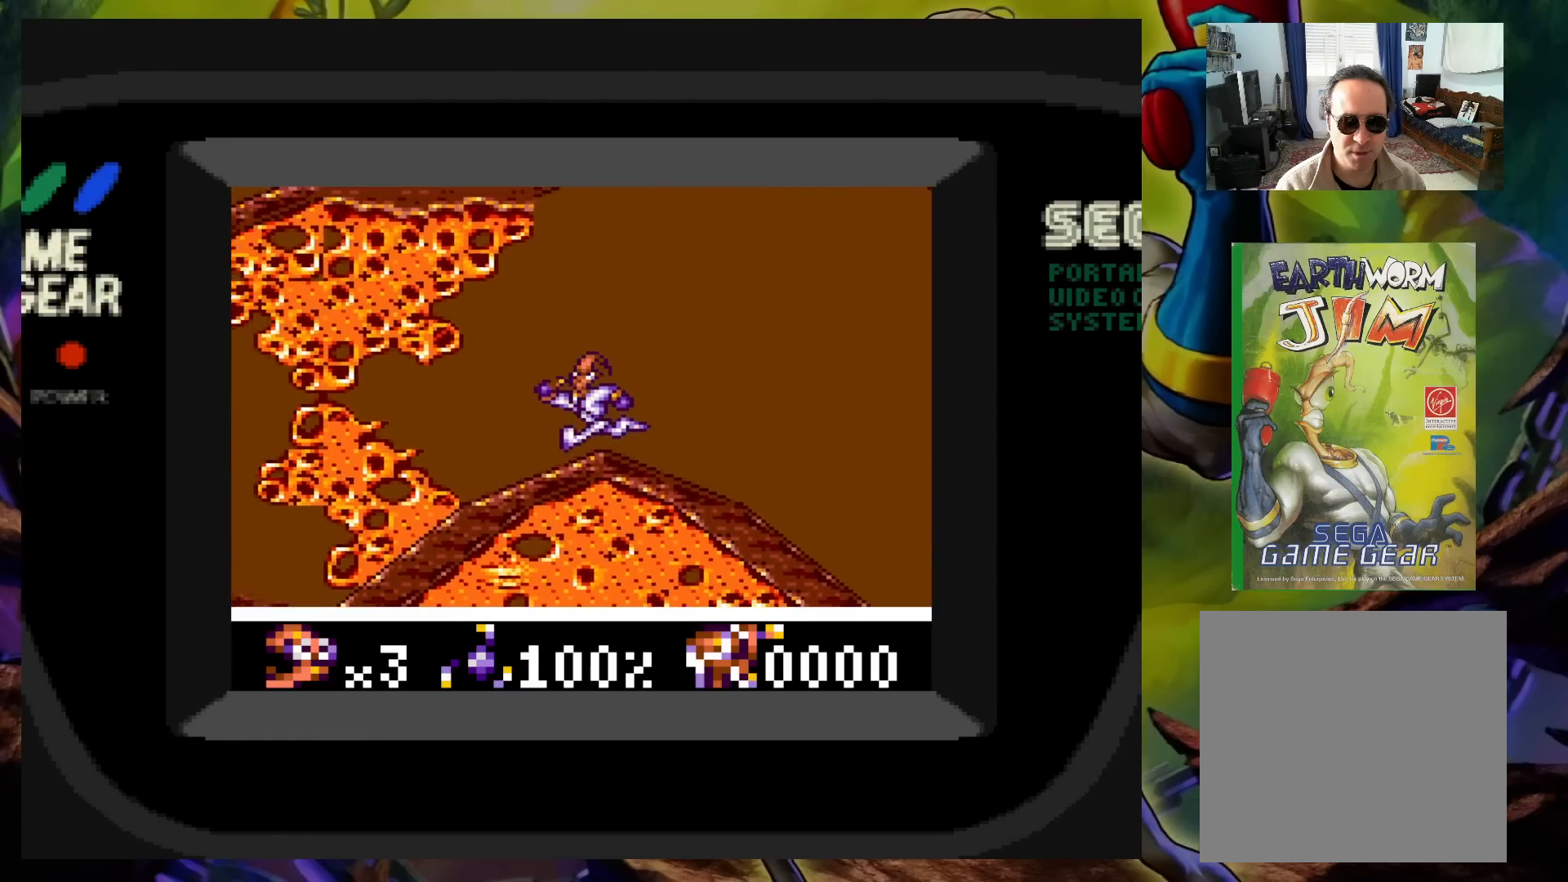
{"buttons": ["DPAD_LEFT"], "events": []}
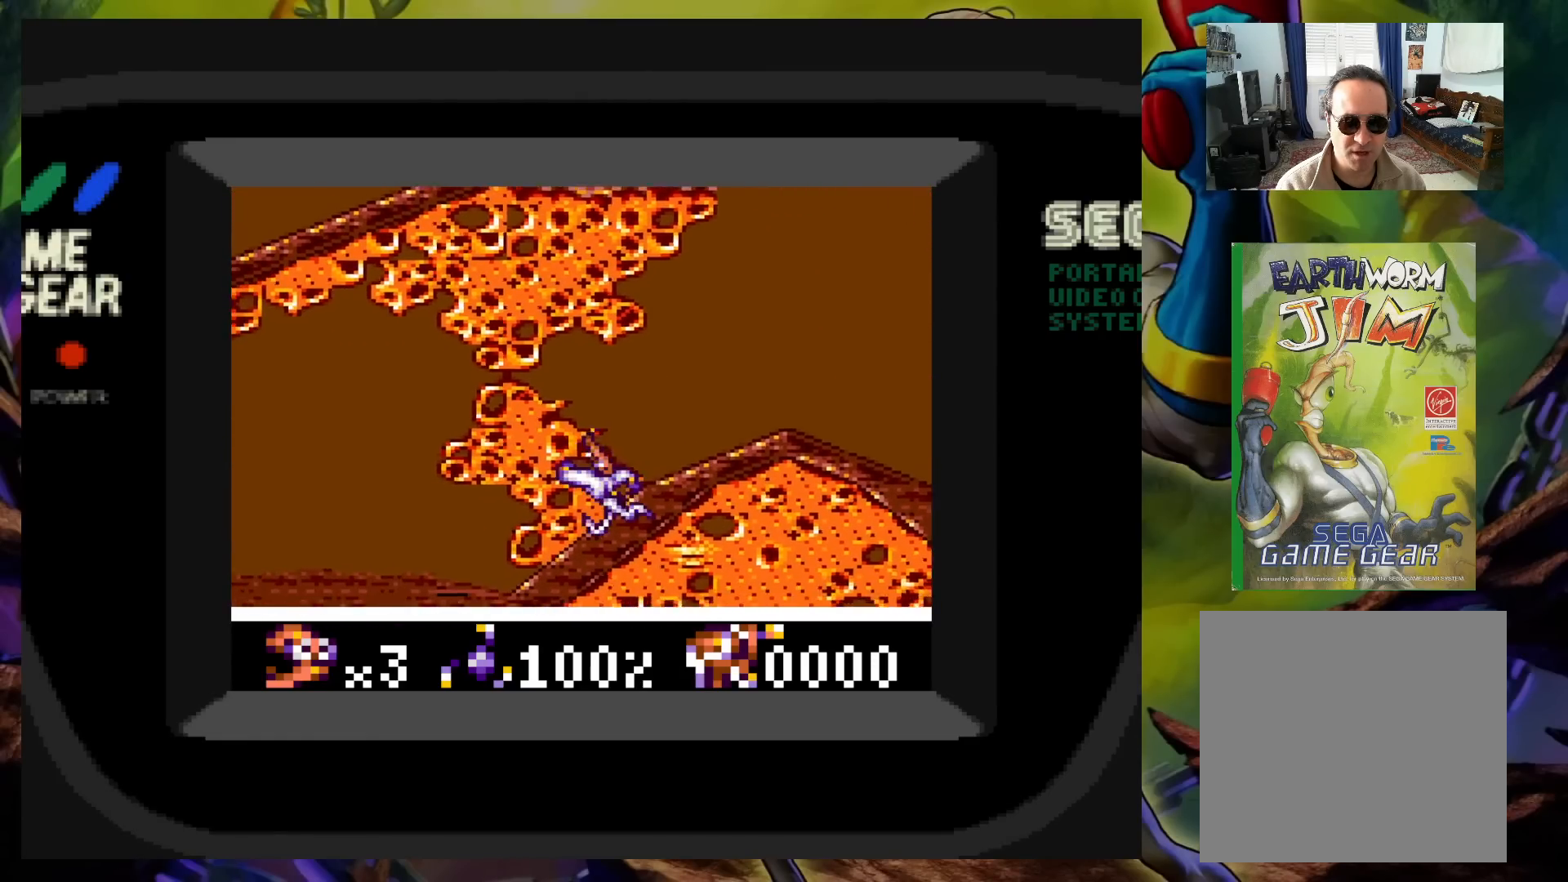
{"buttons": ["DPAD_LEFT"], "events": []}
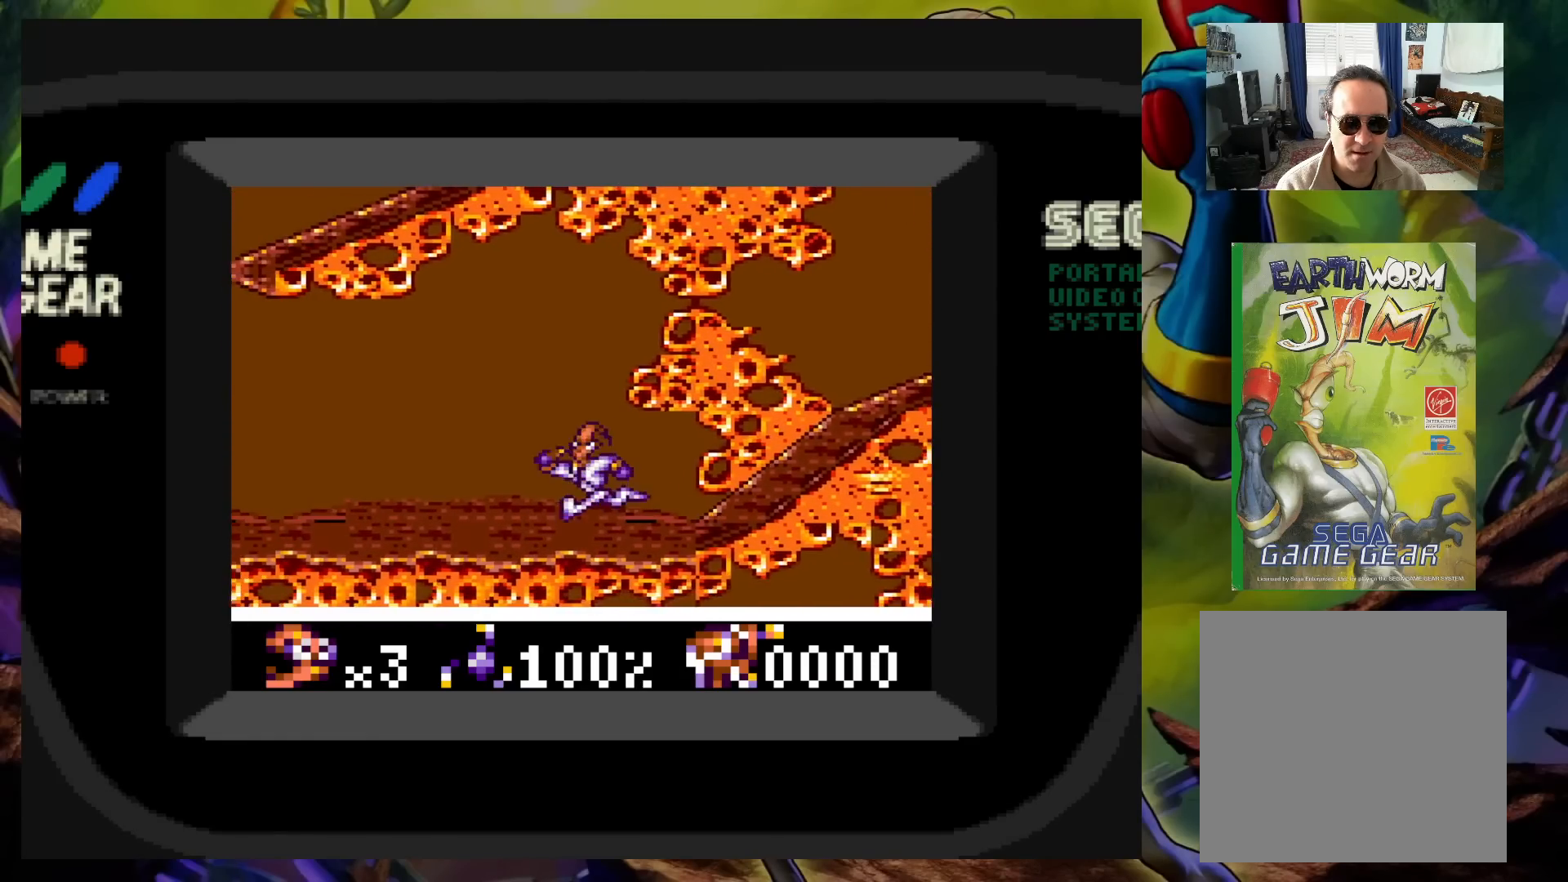
{"buttons": ["DPAD_LEFT"], "events": []}
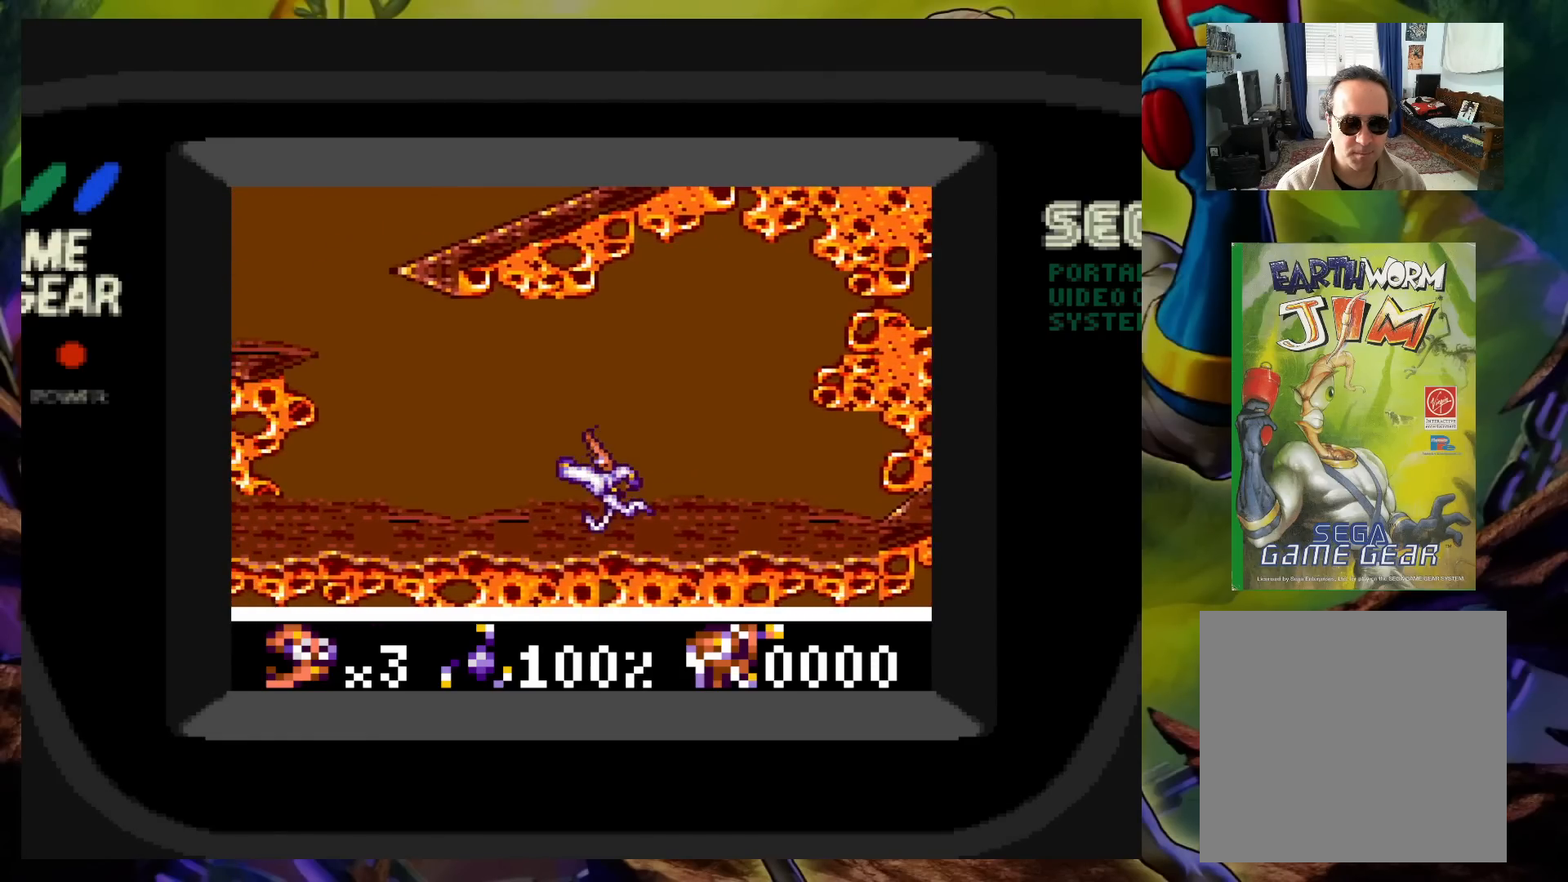
{"buttons": ["A", "DPAD_LEFT"], "events": [[450, "A", "down"]]}
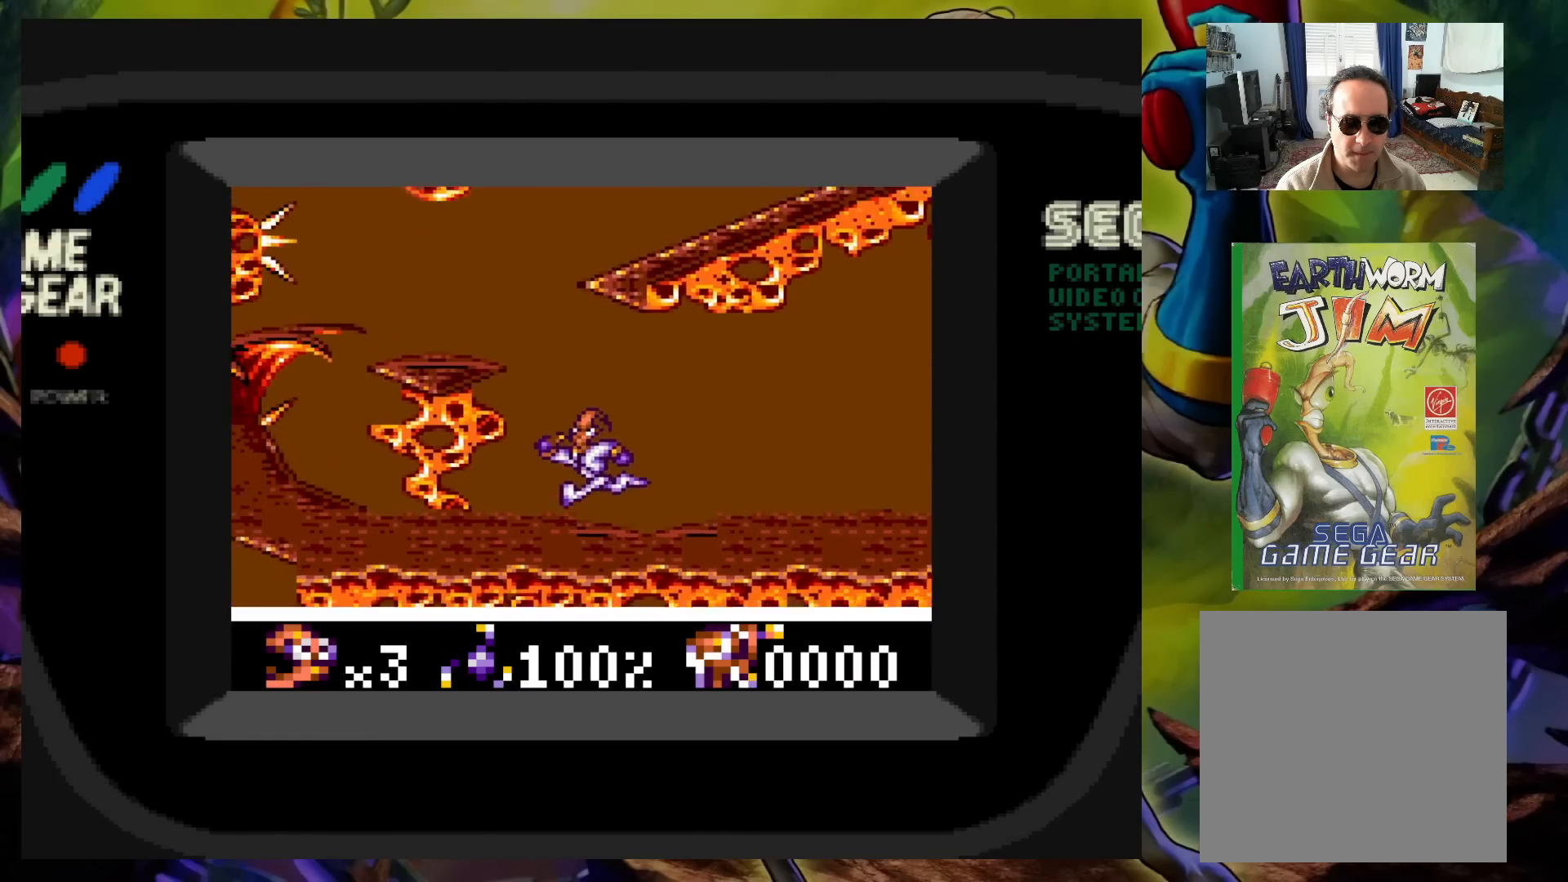
{"buttons": [], "events": [[450, "DPAD_LEFT", "up"], [483, "A", "up"]]}
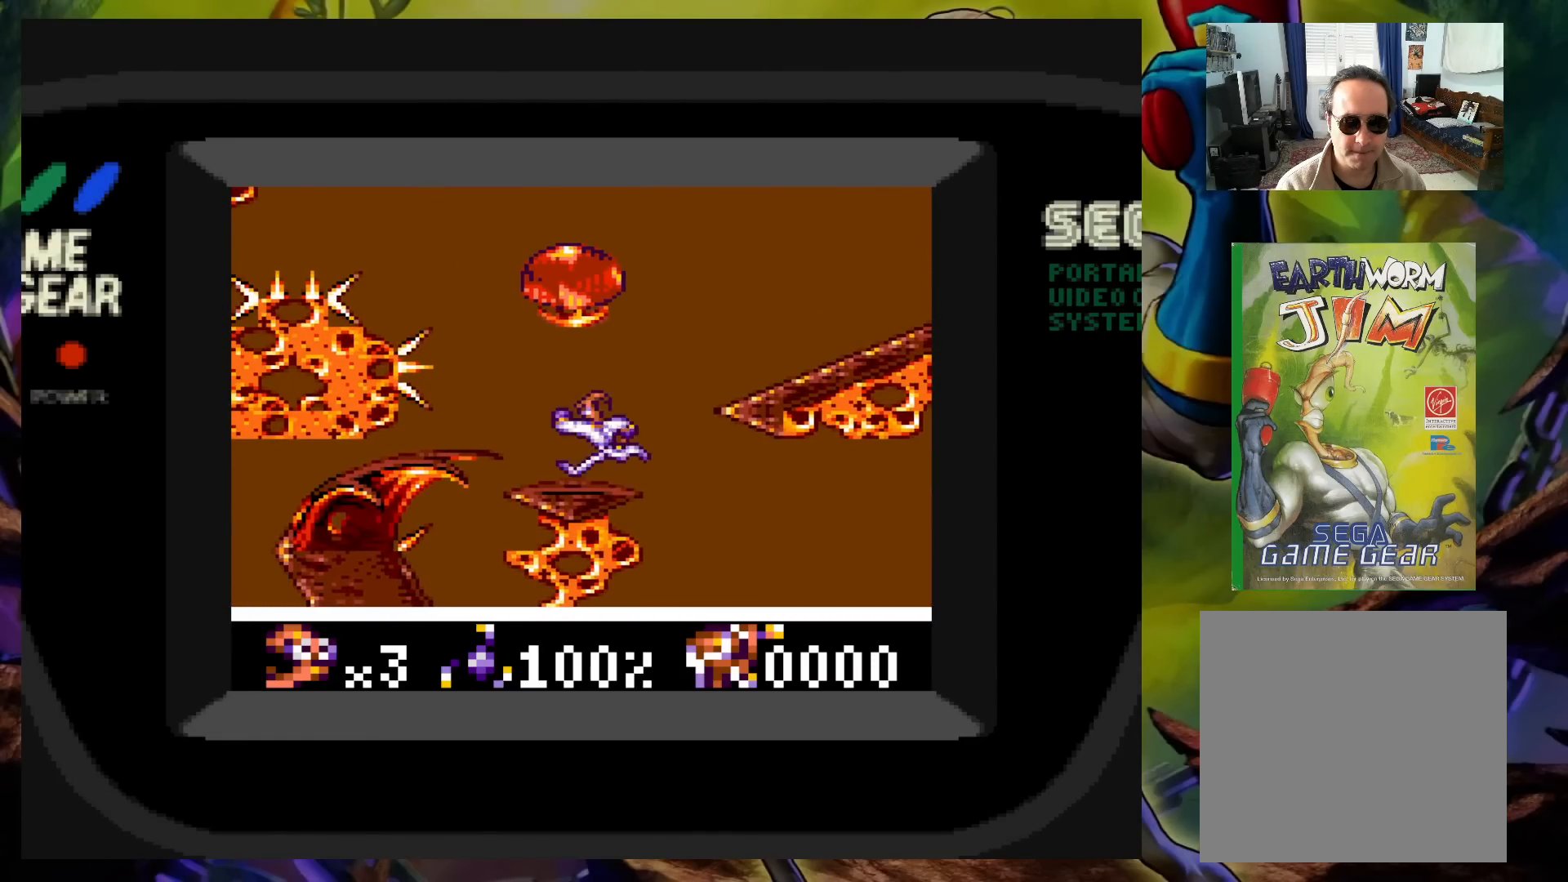
{"buttons": ["A", "DPAD_RIGHT"], "events": [[467, "A", "down"], [467, "DPAD_RIGHT", "down"]]}
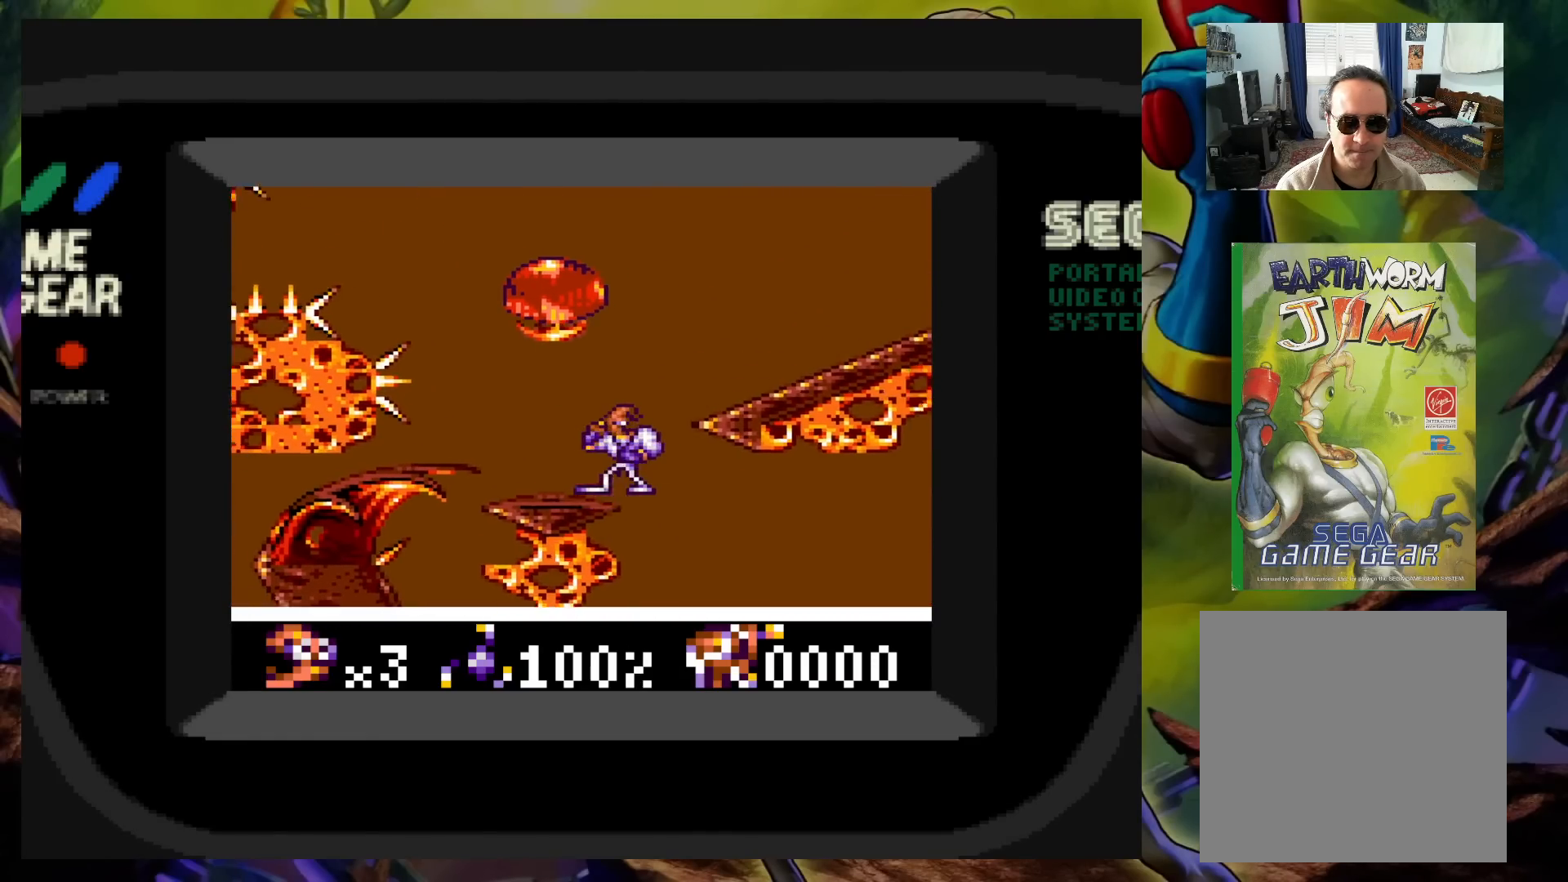
{"buttons": [], "events": [[267, "A", "up"], [450, "DPAD_RIGHT", "up"]]}
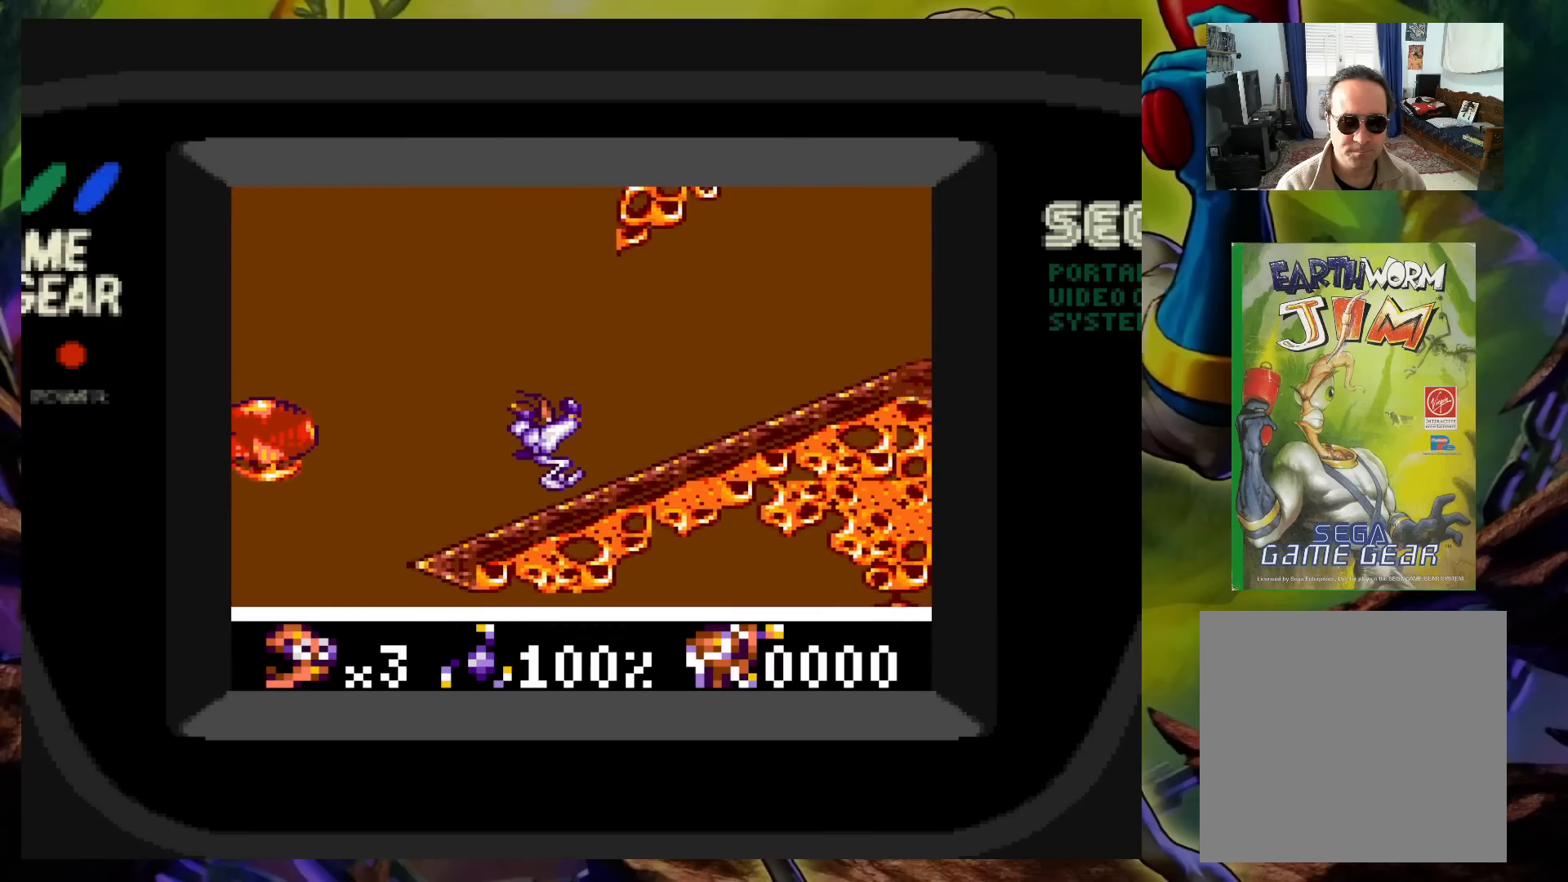
{"buttons": ["A", "DPAD_LEFT"], "events": [[133, "DPAD_LEFT", "down"], [250, "A", "down"]]}
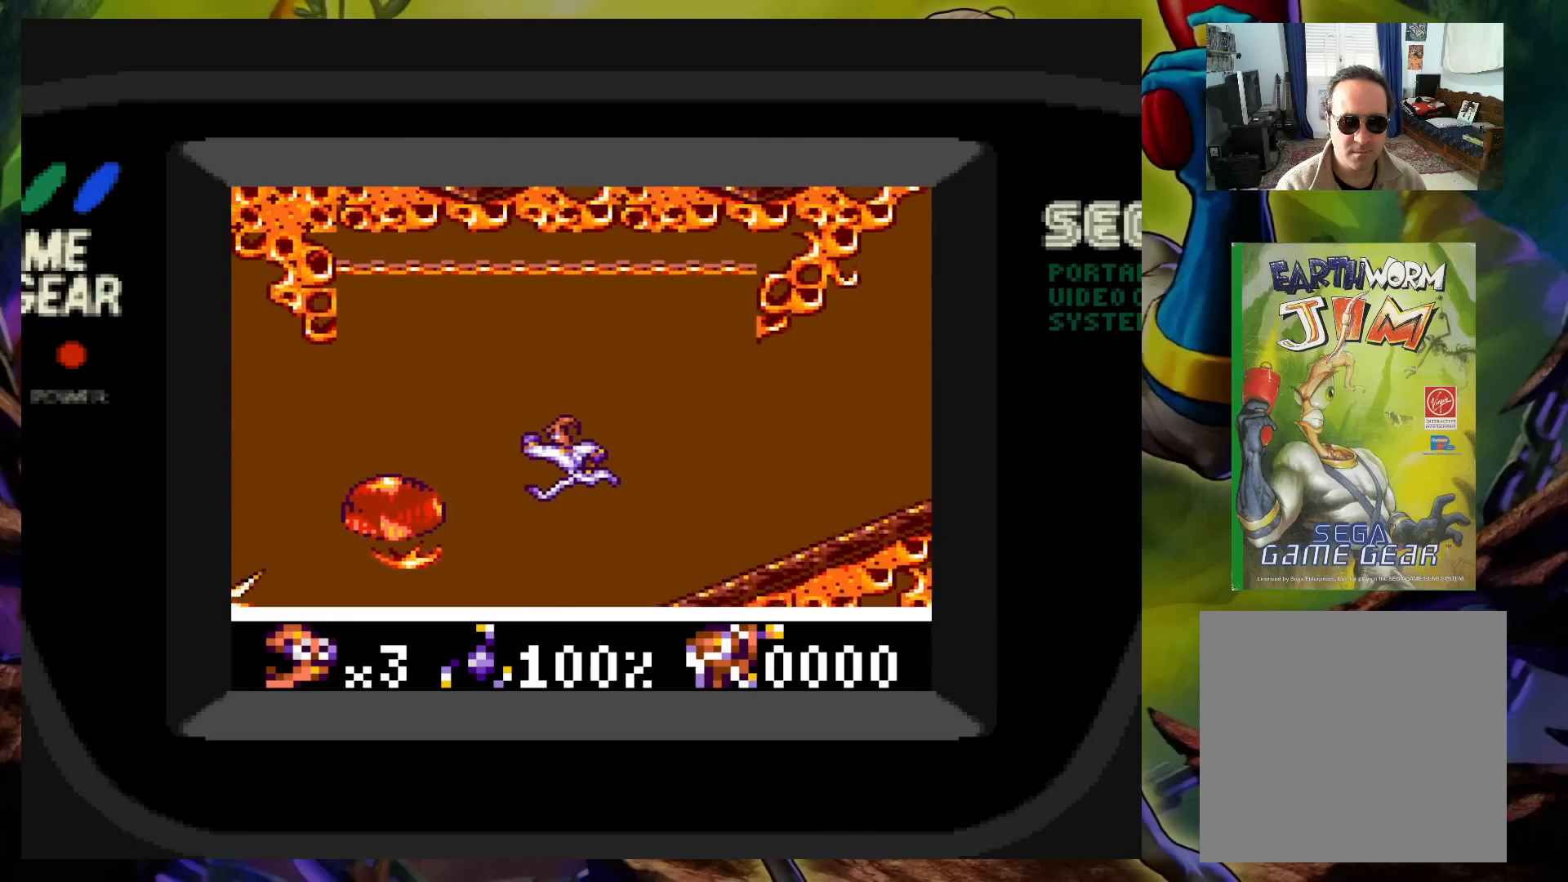
{"buttons": ["DPAD_LEFT"], "events": [[400, "A", "up"]]}
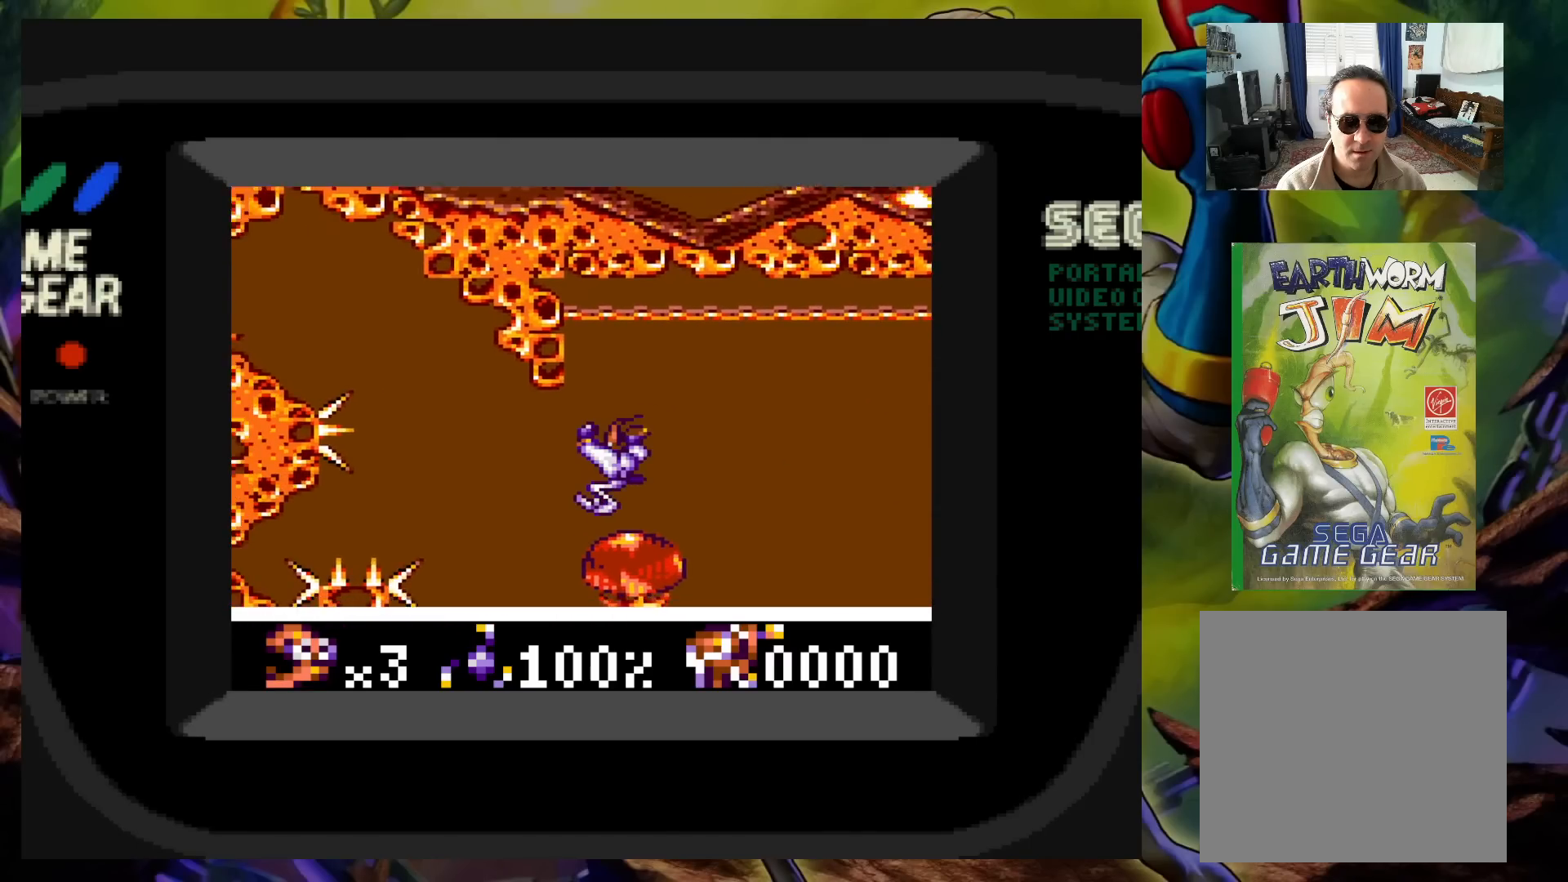
{"buttons": [], "events": [[17, "DPAD_LEFT", "up"]]}
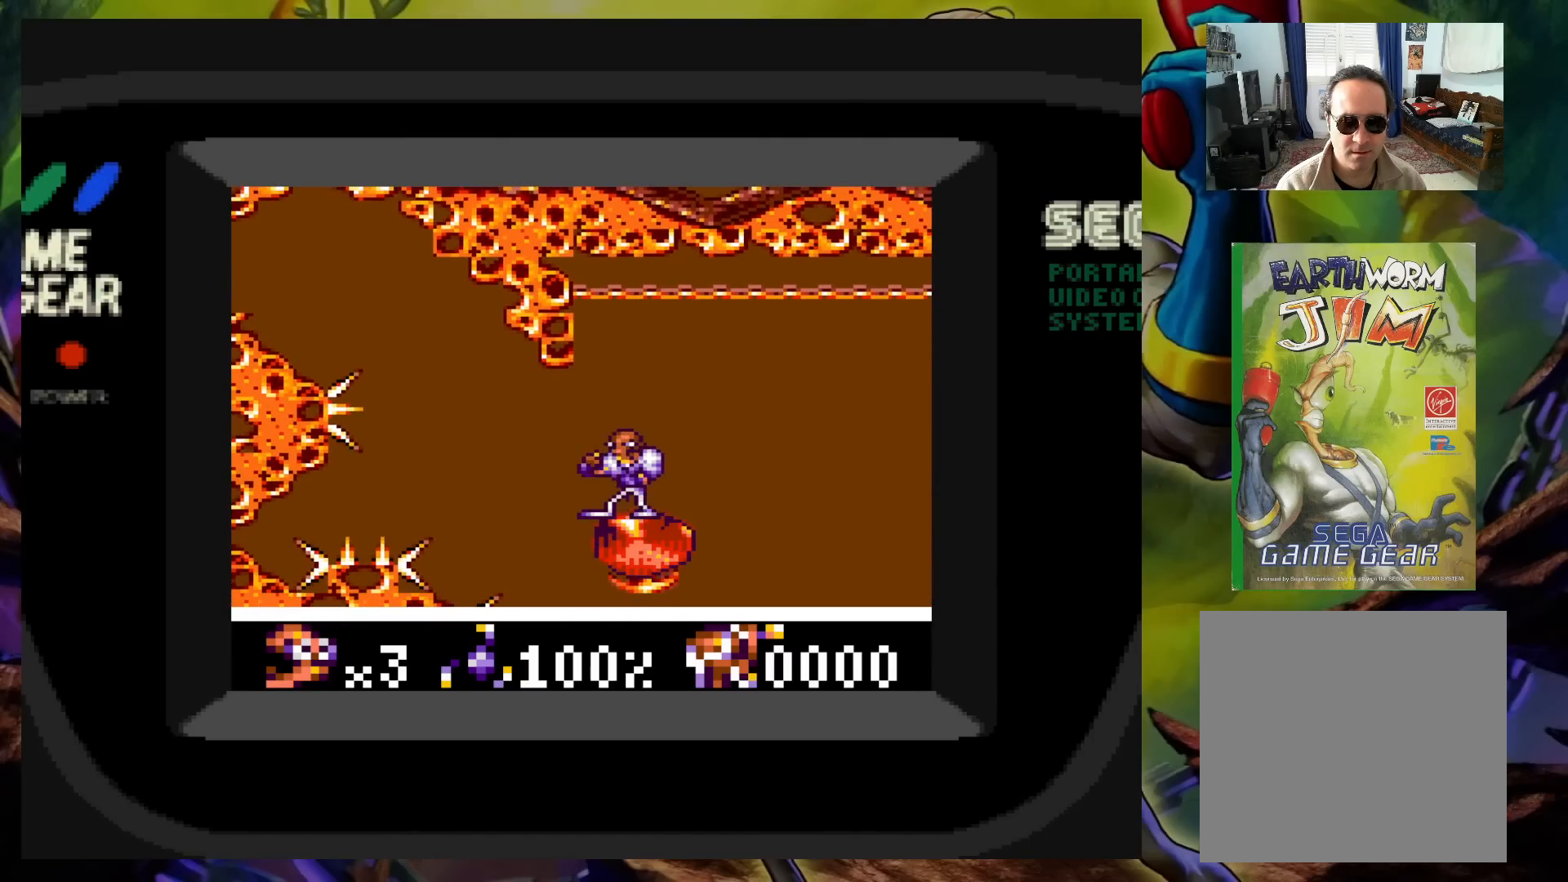
{"buttons": [], "events": [[17, "DPAD_RIGHT", "down"], [83, "DPAD_RIGHT", "up"]]}